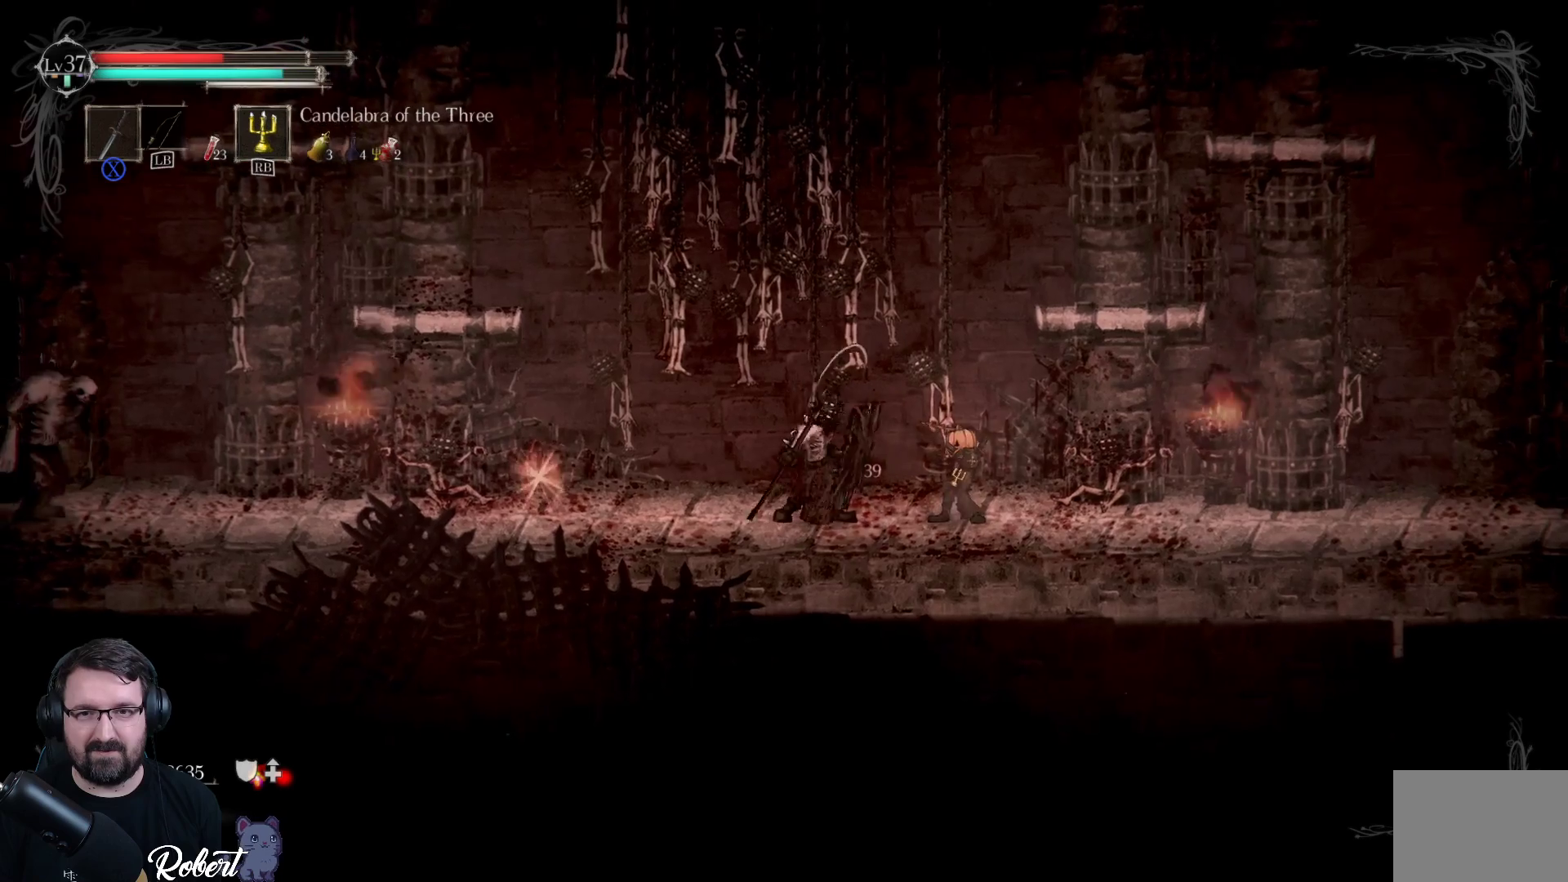
Gameplay with a controller (Xbox layout); each line is a JSON object with the inputs held at the frame after it. "events" lists button and stick changes between this image and that frame as [ms after this image, input, new state], when the widget could be followed in between.
{"buttons": ["X"], "left_stick": "center", "right_stick": "center", "events": [[33, "X", "down"], [133, "X", "up"], [200, "X", "down"], [267, "X", "up"], [333, "X", "down"], [400, "left_stick", "center"], [433, "X", "up"], [500, "X", "down"]]}
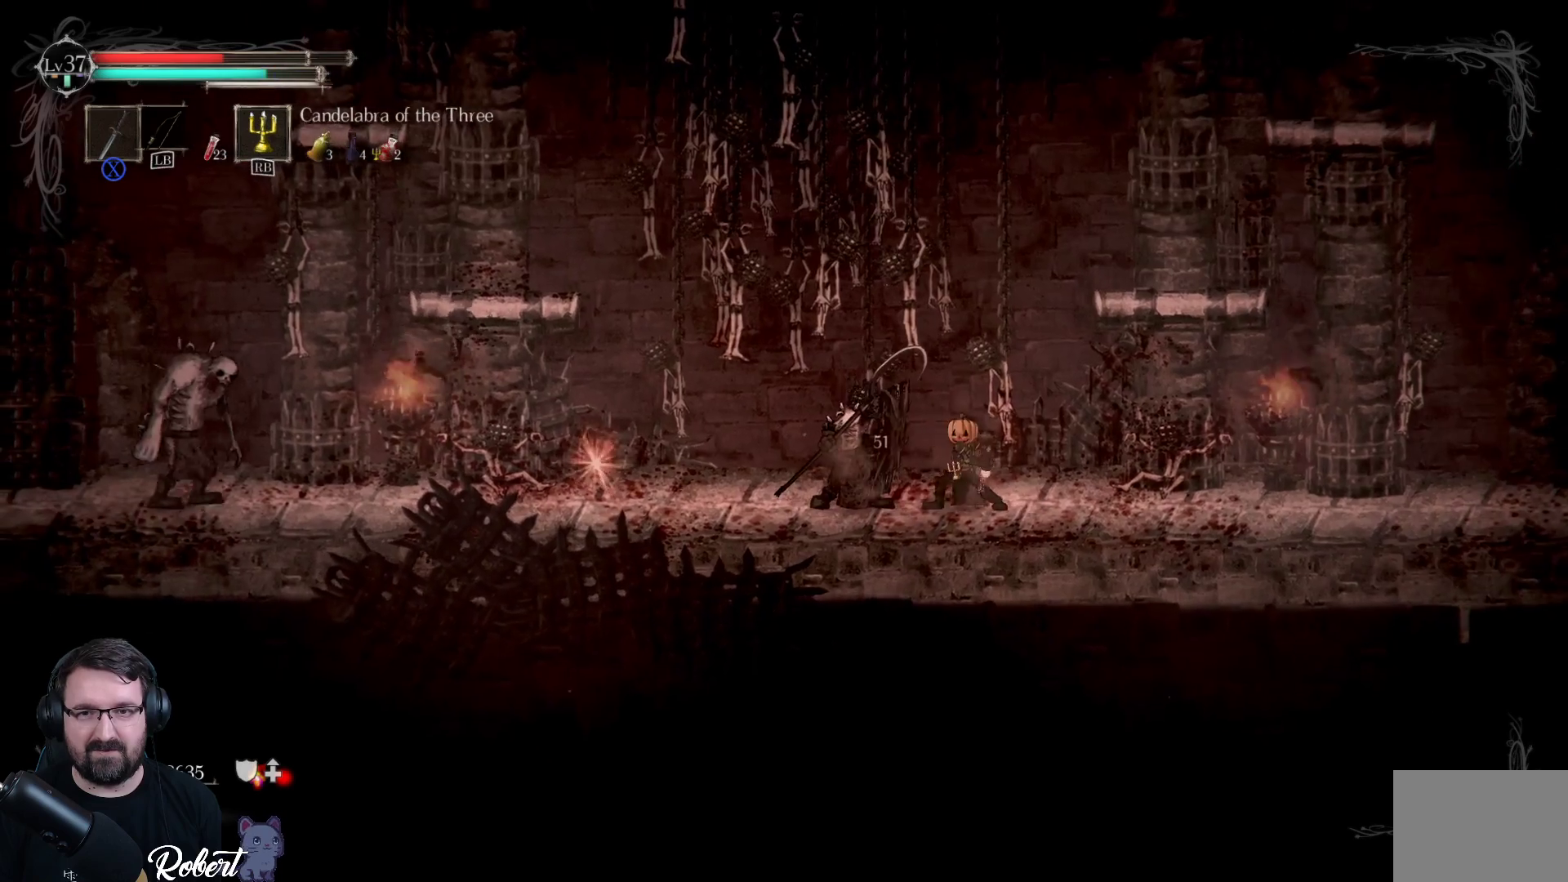
{"buttons": [], "left_stick": "up-right", "right_stick": "center", "events": [[100, "X", "up"], [200, "X", "down"], [267, "X", "up"], [367, "left_stick", "up-right"]]}
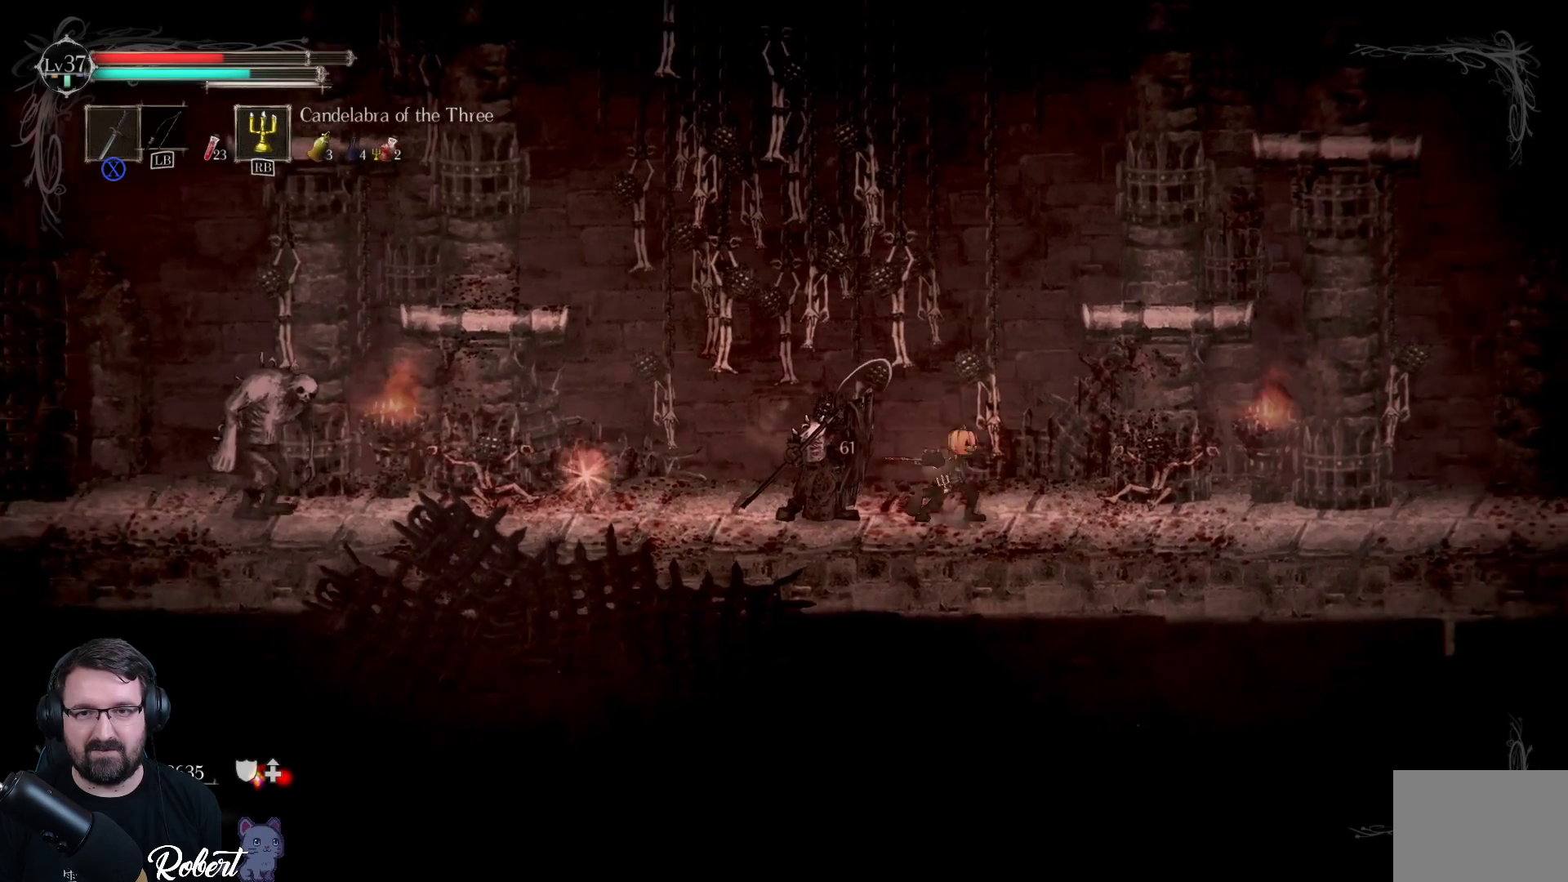
{"buttons": ["A"], "left_stick": "up", "right_stick": "center", "events": [[67, "A", "down"], [167, "A", "up"], [367, "left_stick", "up"], [467, "A", "down"]]}
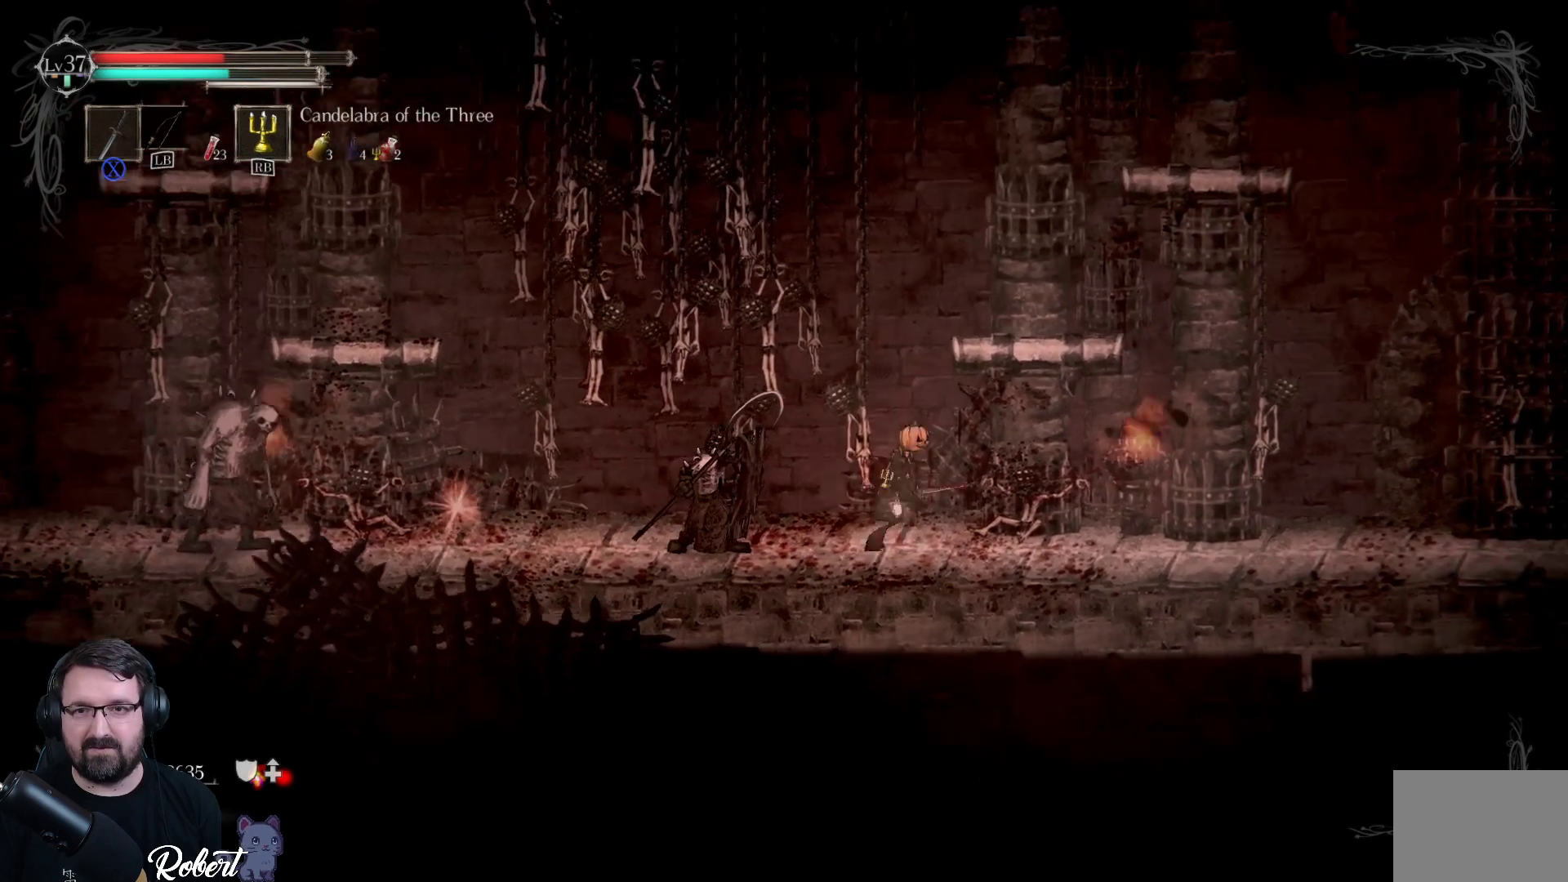
{"buttons": [], "left_stick": "up-right", "right_stick": "center", "events": [[100, "A", "up"], [233, "A", "down"], [267, "left_stick", "up-right"], [333, "A", "up"]]}
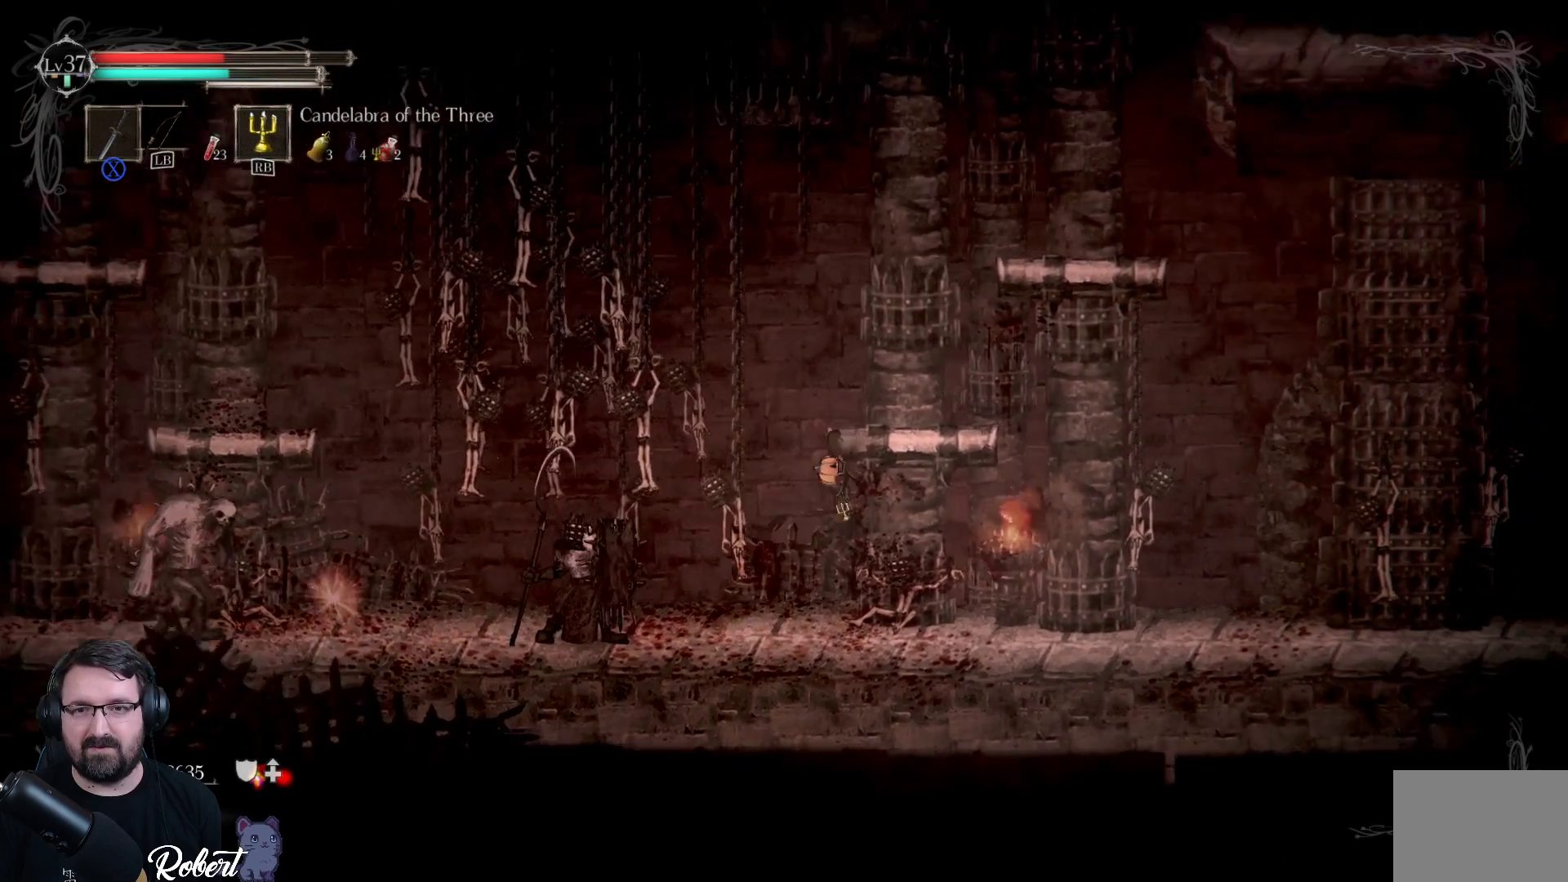
{"buttons": [], "left_stick": "up-right", "right_stick": "center", "events": []}
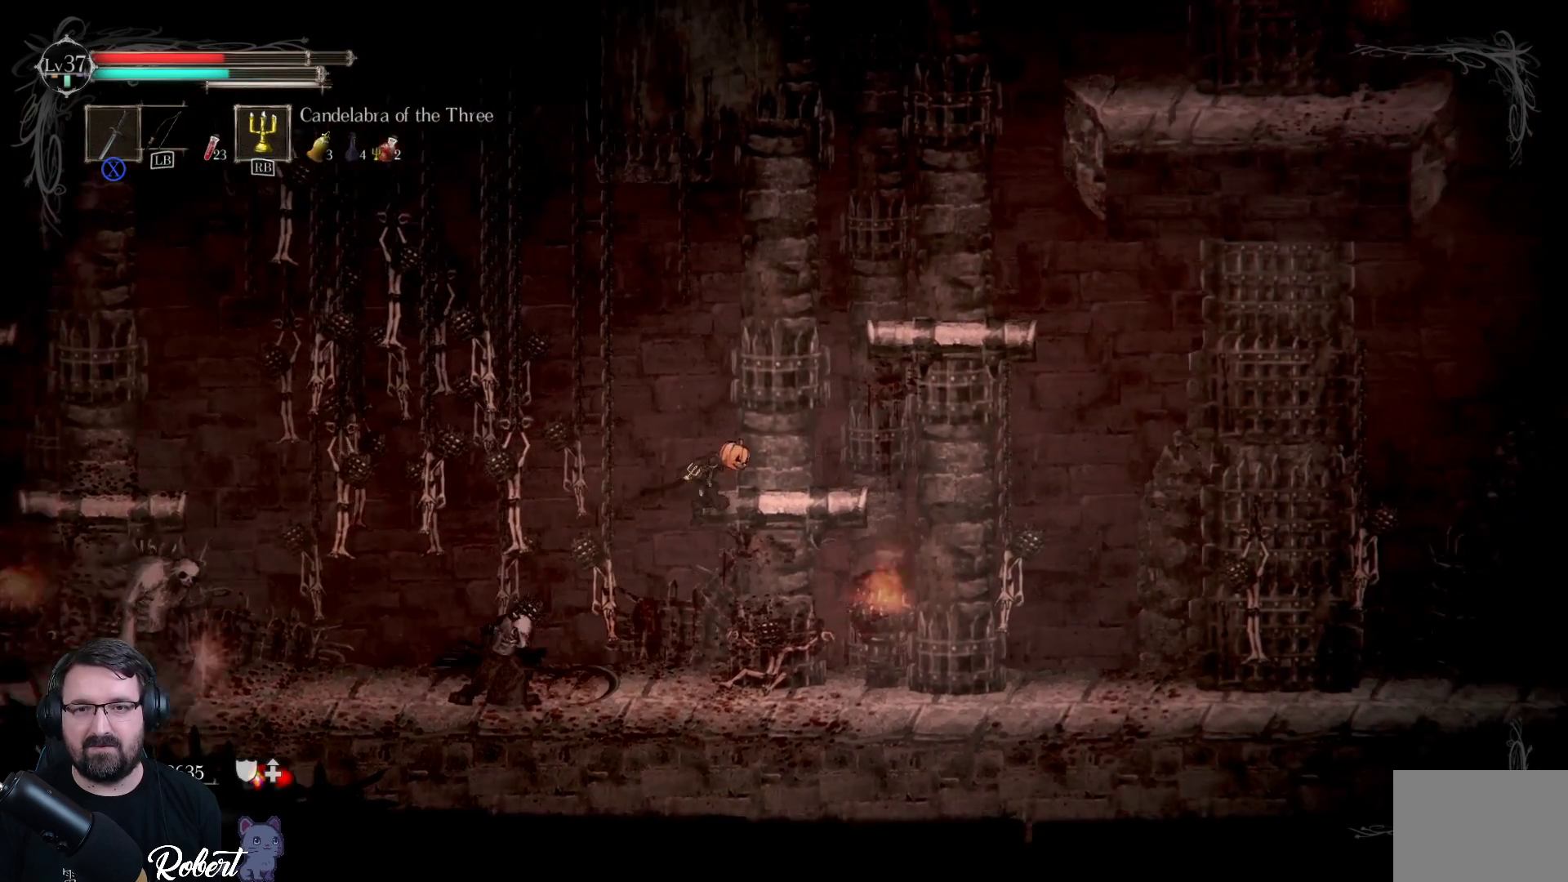
{"buttons": [], "left_stick": "up", "right_stick": "center", "events": [[400, "left_stick", "up"]]}
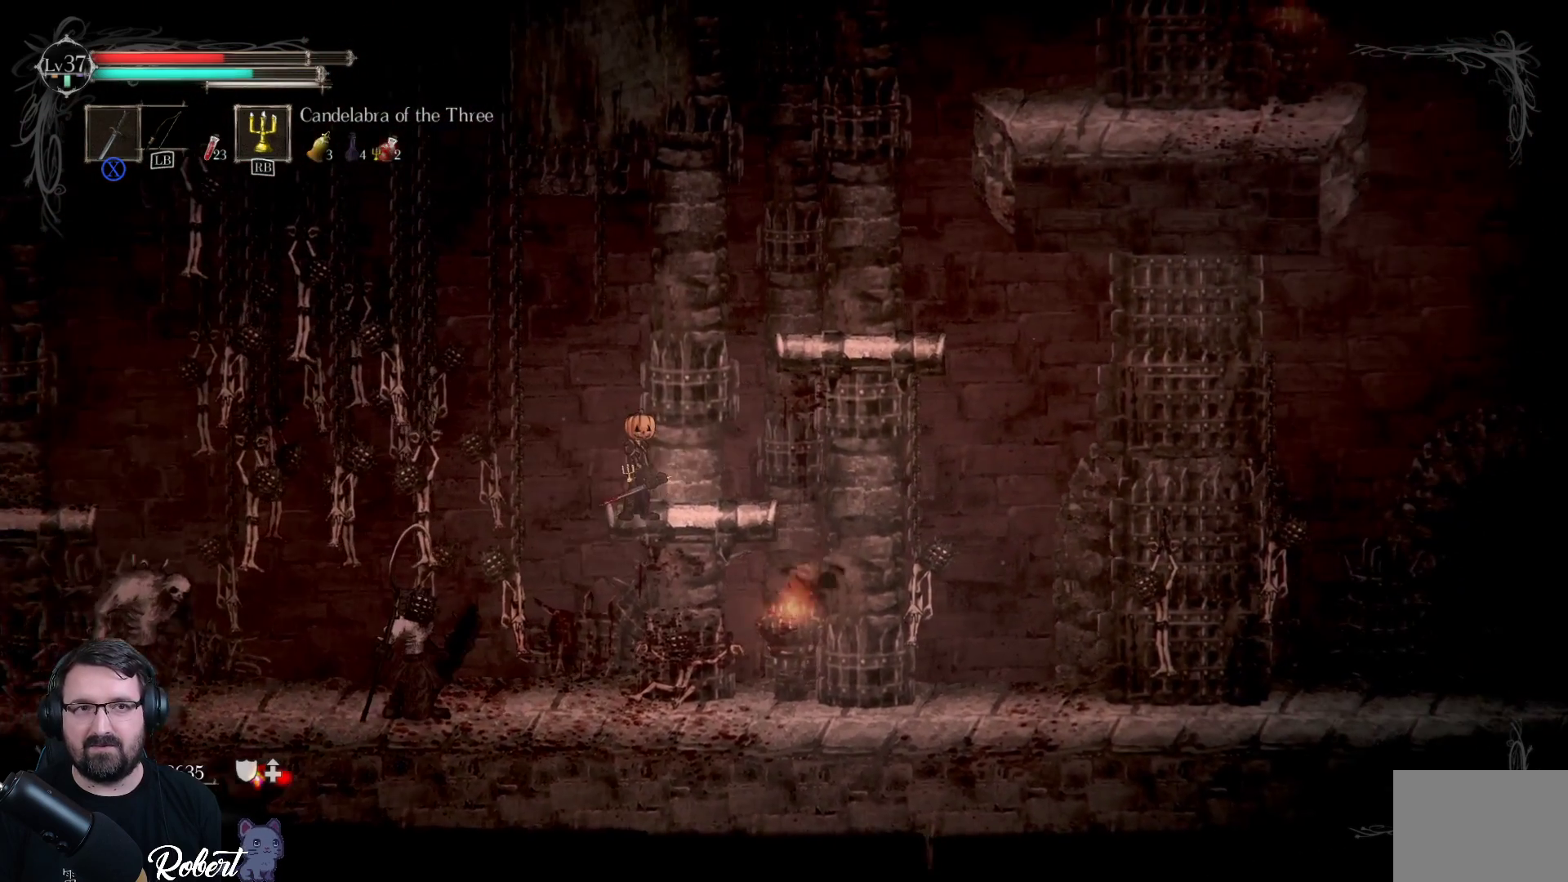
{"buttons": [], "left_stick": "up-right", "right_stick": "center", "events": [[67, "left_stick", "center"], [200, "left_stick", "up-right"], [333, "A", "down"], [433, "A", "up"]]}
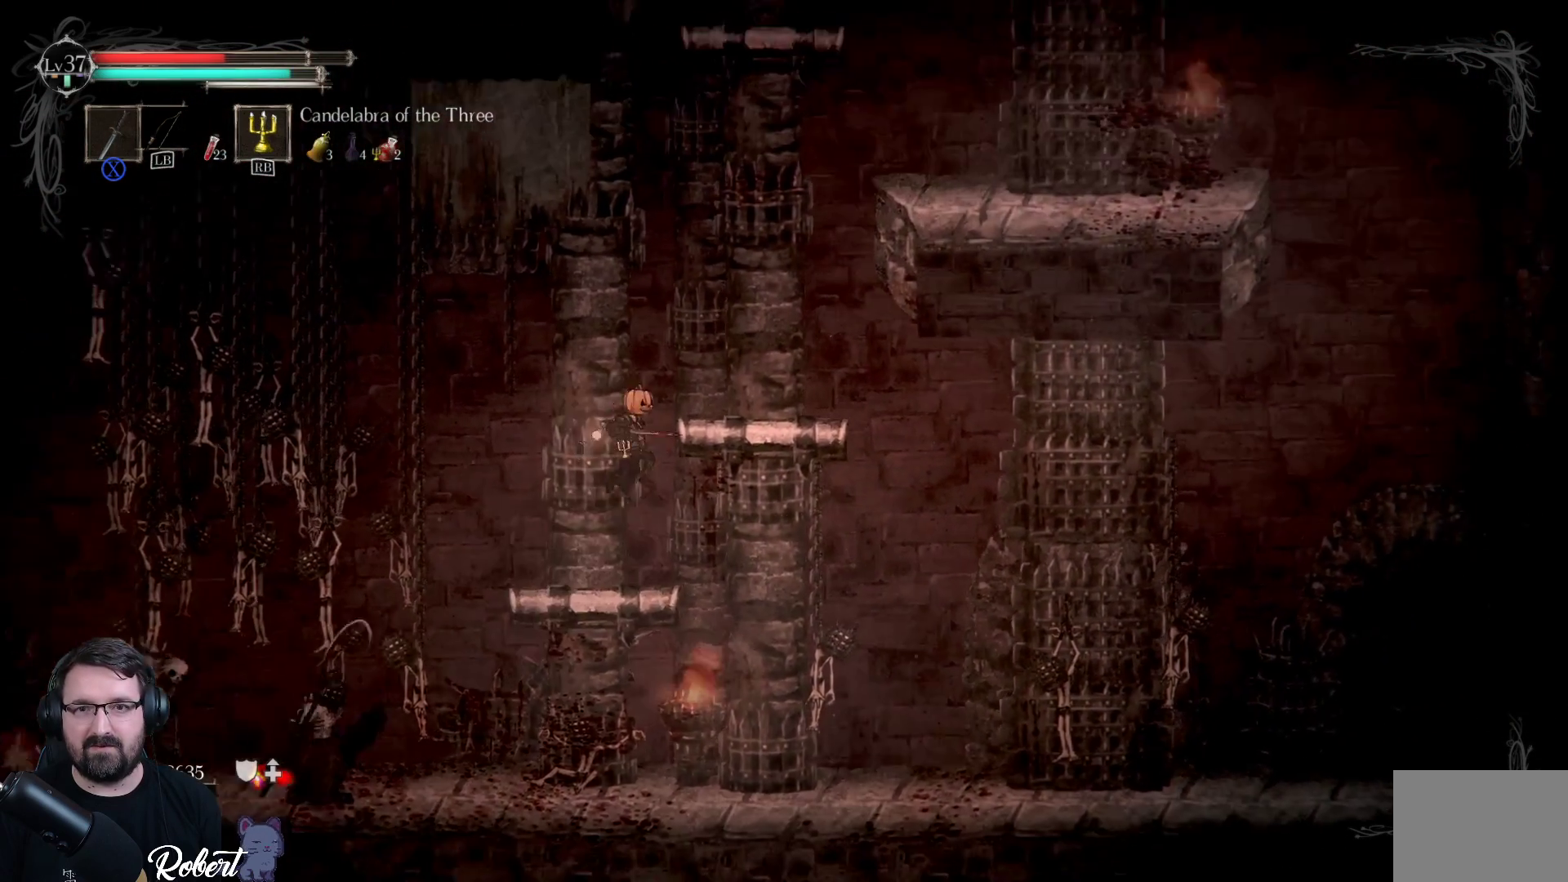
{"buttons": [], "left_stick": "center", "right_stick": "center", "events": [[400, "left_stick", "center"]]}
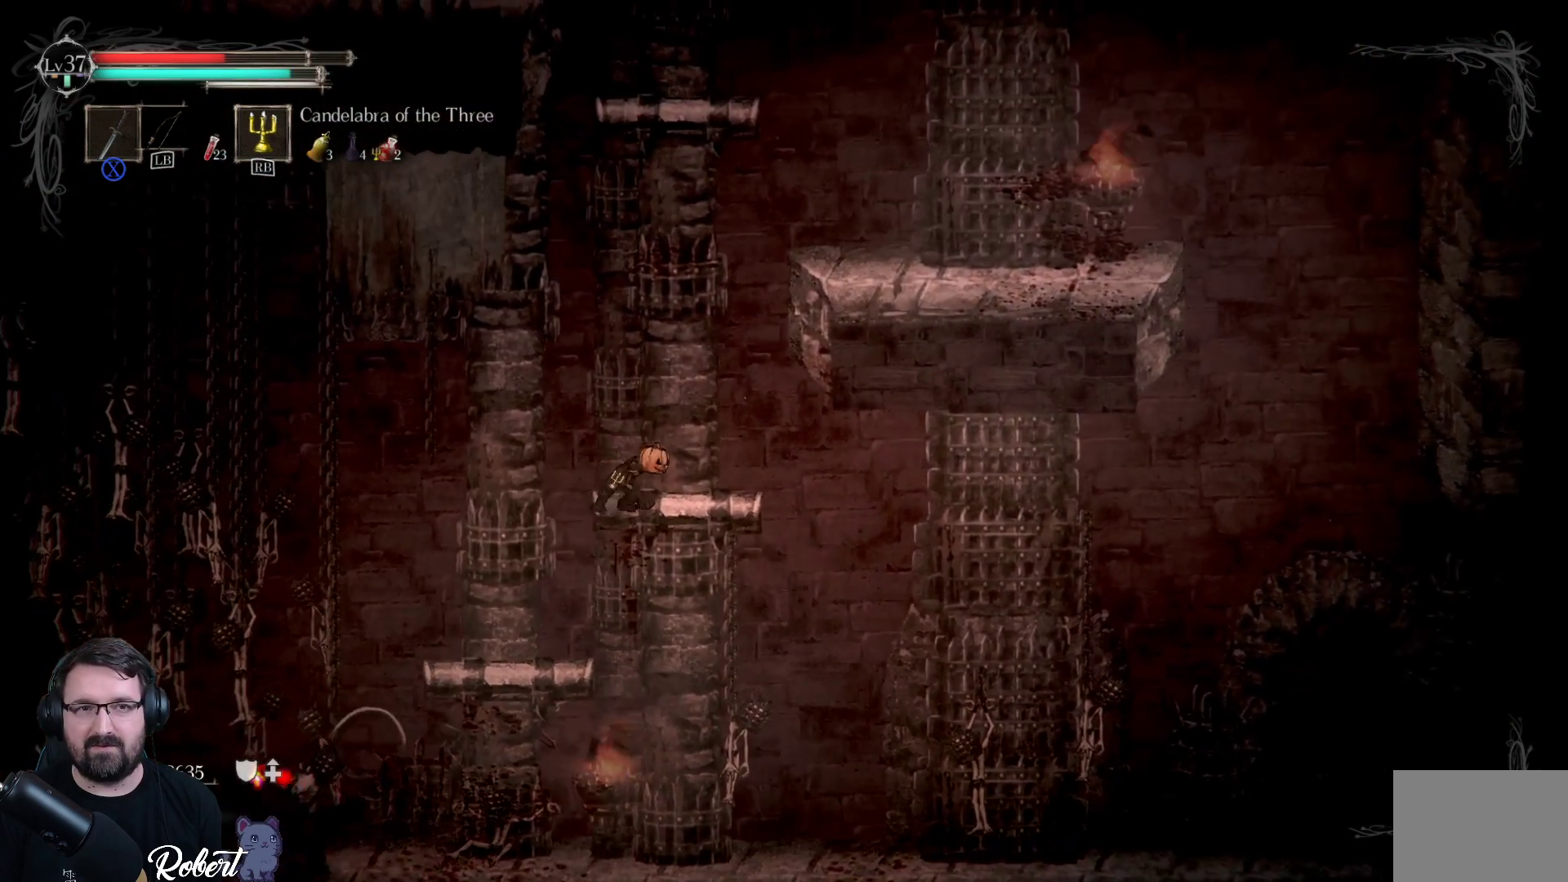
{"buttons": [], "left_stick": "center", "right_stick": "center", "events": [[200, "DPAD_LEFT", "down"], [300, "DPAD_LEFT", "up"]]}
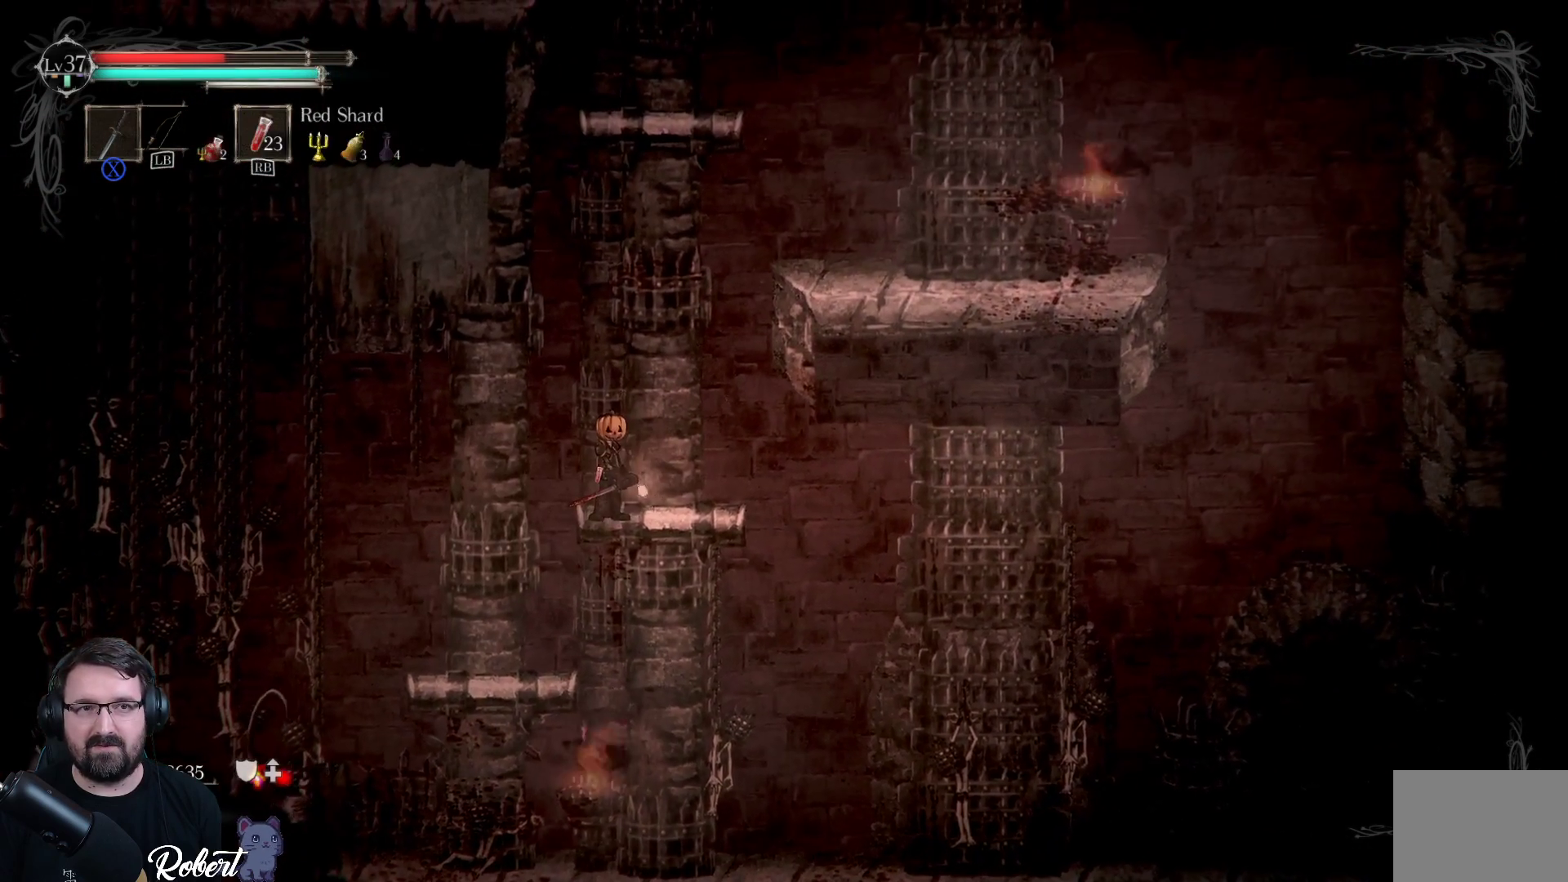
{"buttons": [], "left_stick": "center", "right_stick": "center", "events": [[233, "R1", "down"], [367, "R1", "up"]]}
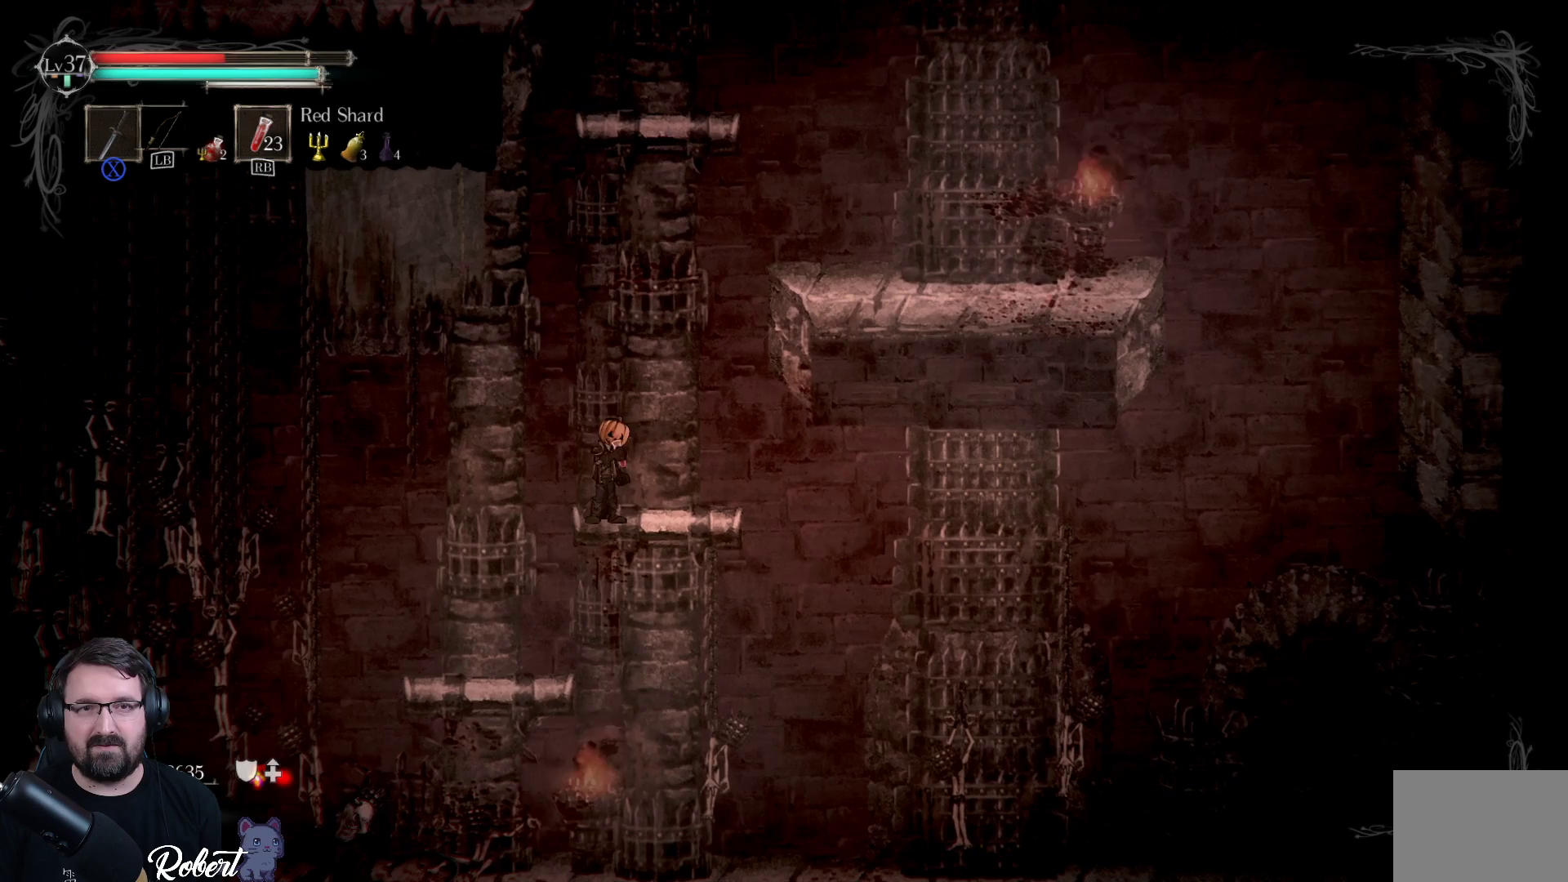
{"buttons": [], "left_stick": "center", "right_stick": "center", "events": []}
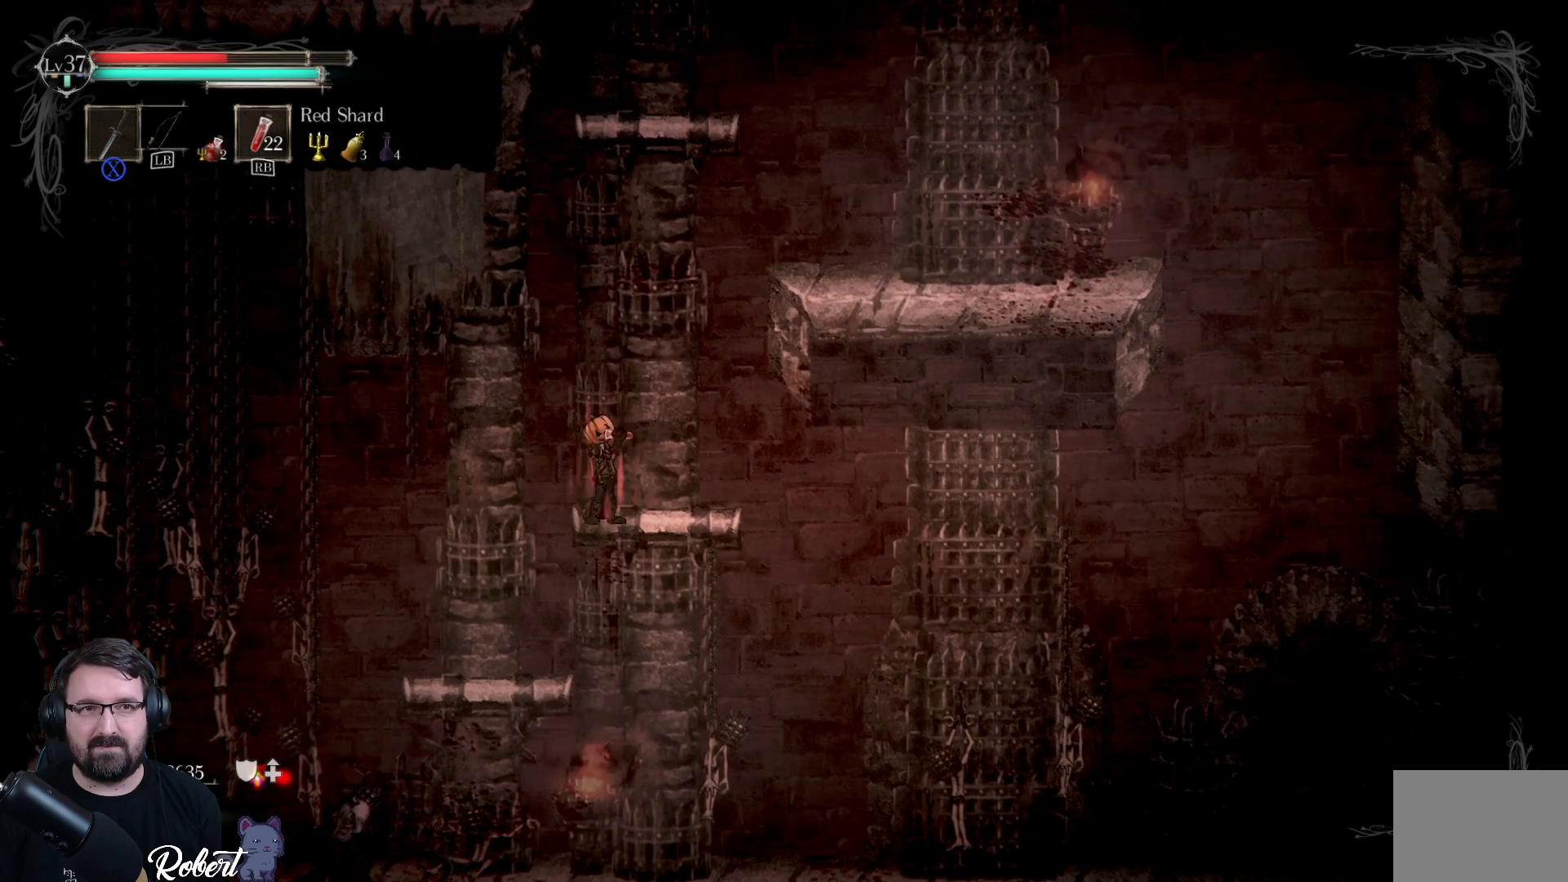
{"buttons": [], "left_stick": "center", "right_stick": "center", "events": []}
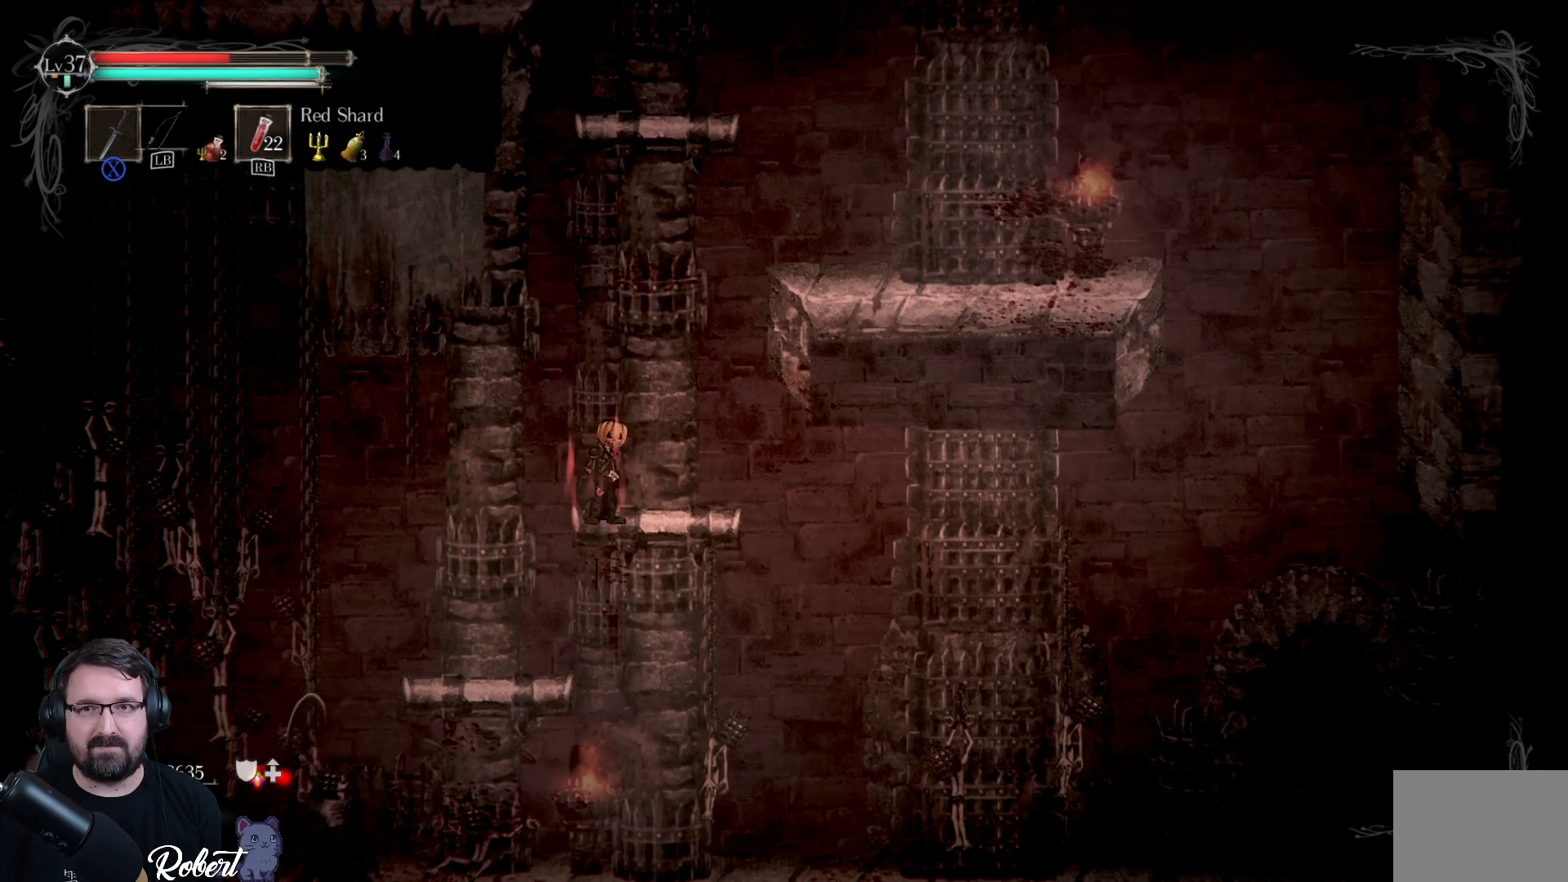
{"buttons": [], "left_stick": "center", "right_stick": "center", "events": []}
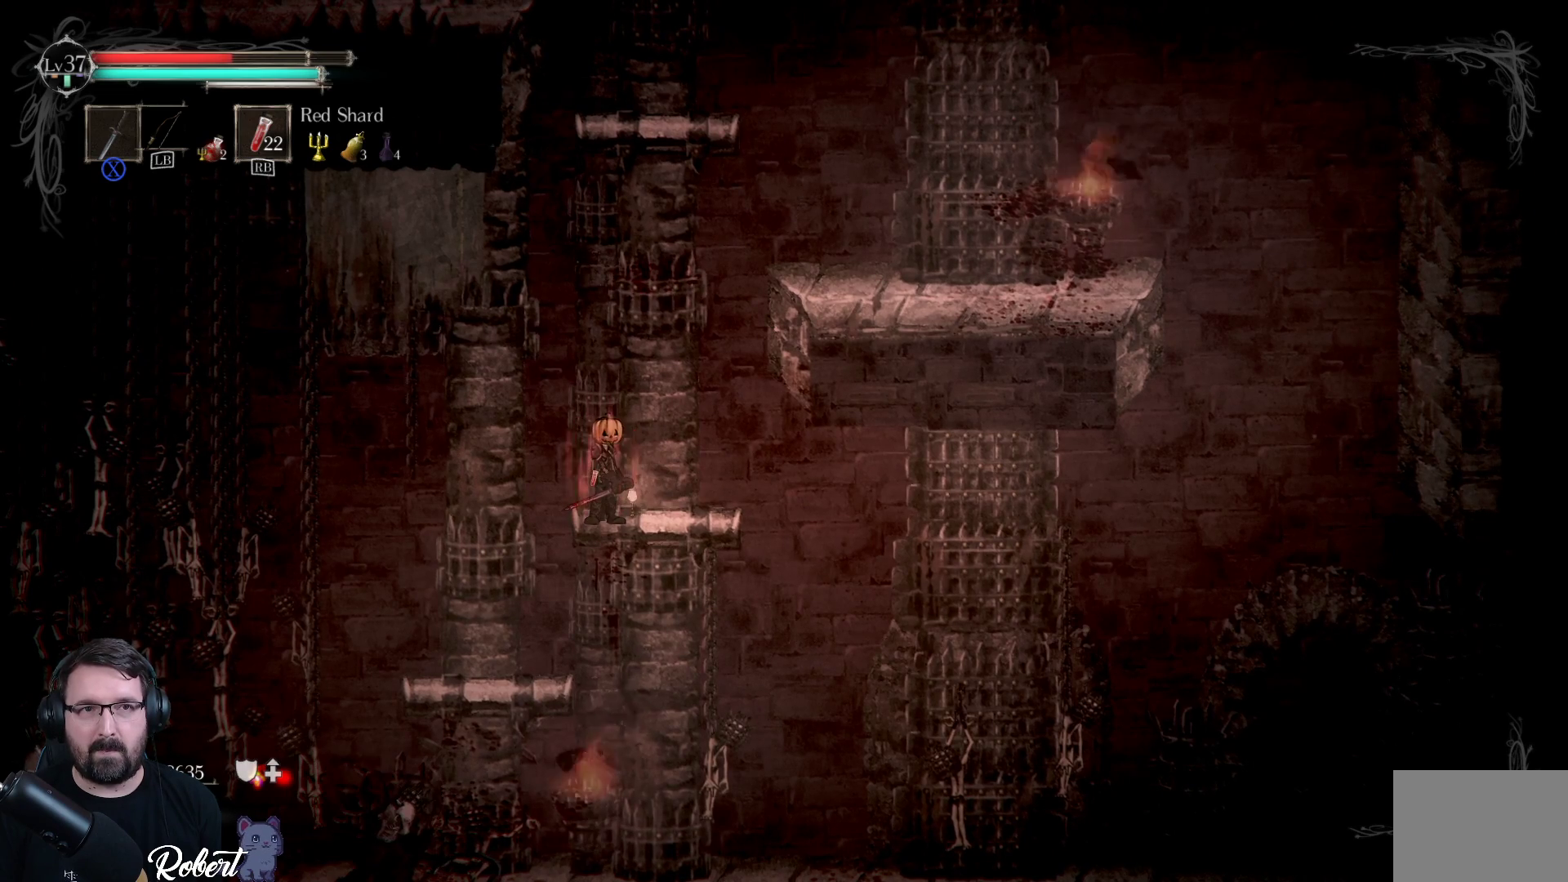
{"buttons": [], "left_stick": "center", "right_stick": "down-left", "events": [[300, "right_stick", "down-left"]]}
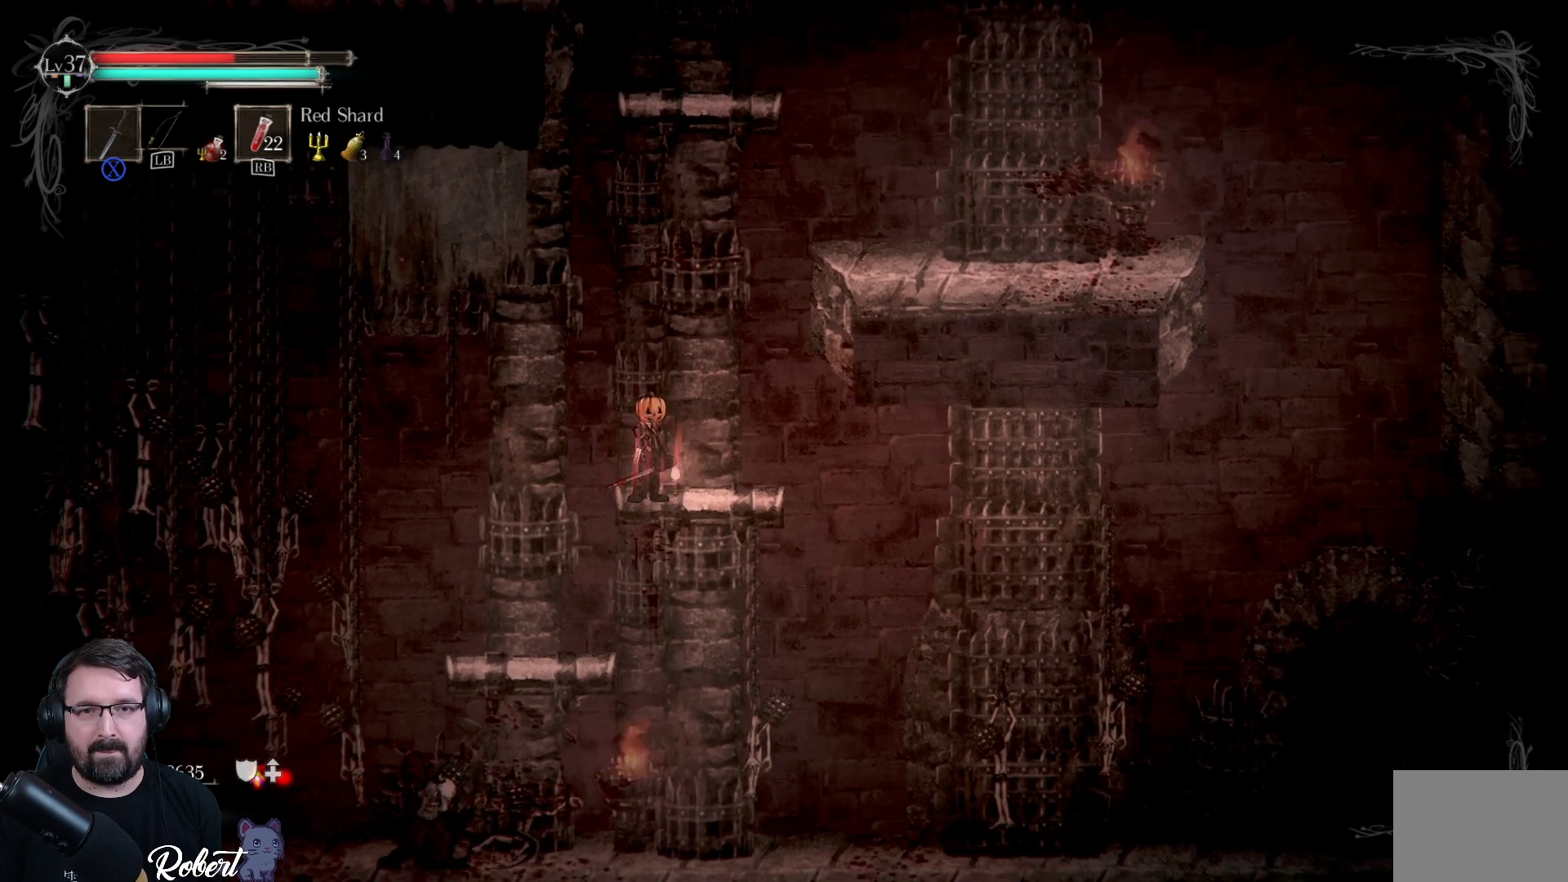
{"buttons": [], "left_stick": "center", "right_stick": "center", "events": [[33, "right_stick", "center"], [267, "left_stick", "left"], [467, "left_stick", "center"]]}
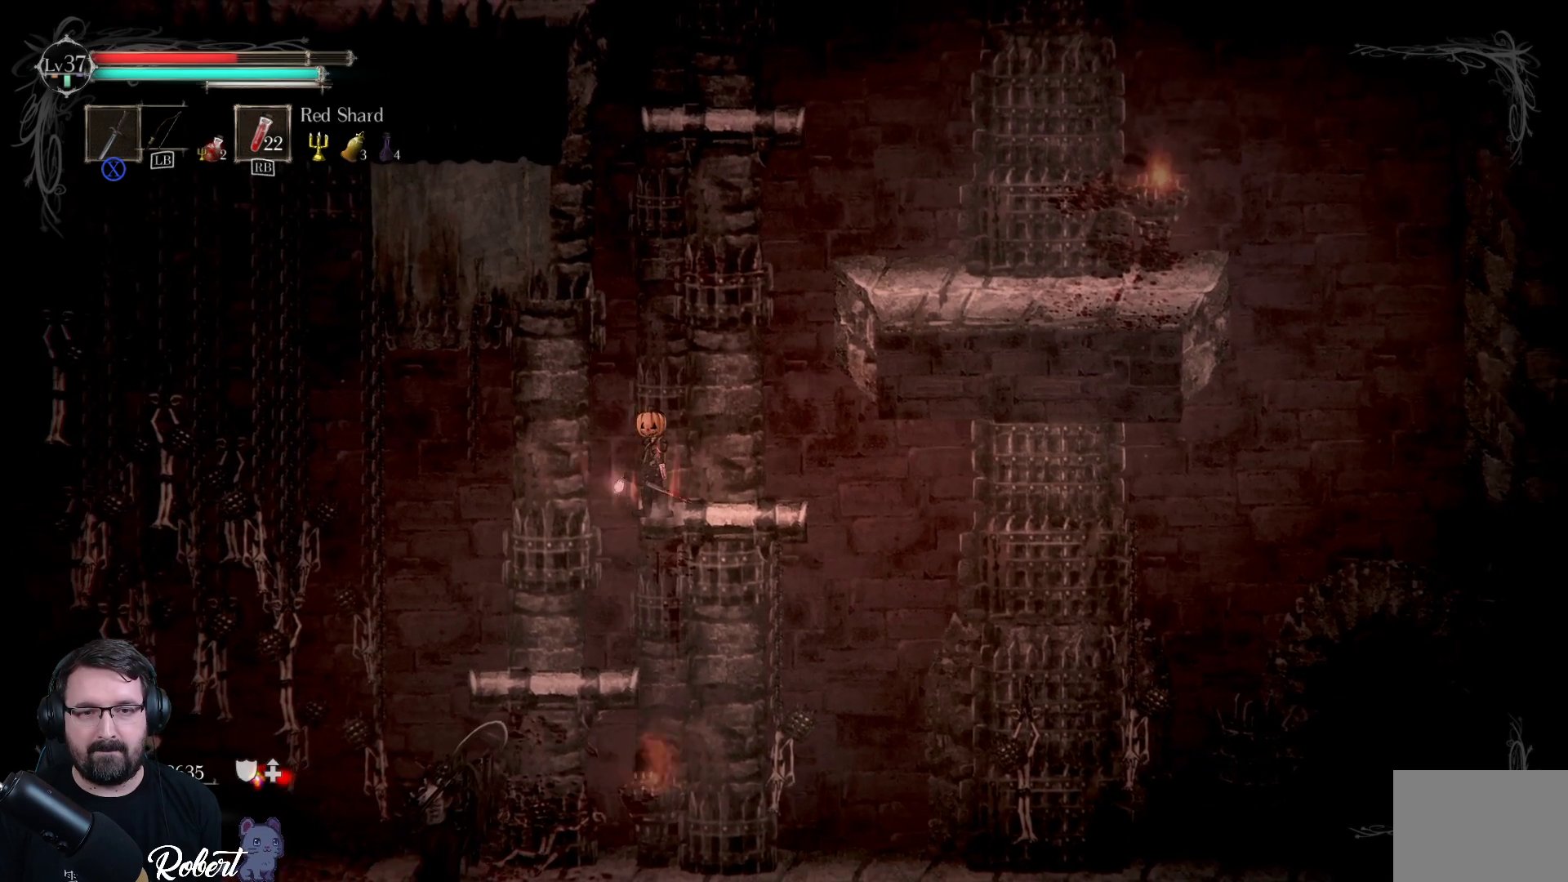
{"buttons": [], "left_stick": "center", "right_stick": "center", "events": [[100, "left_stick", "right"], [167, "left_stick", "center"]]}
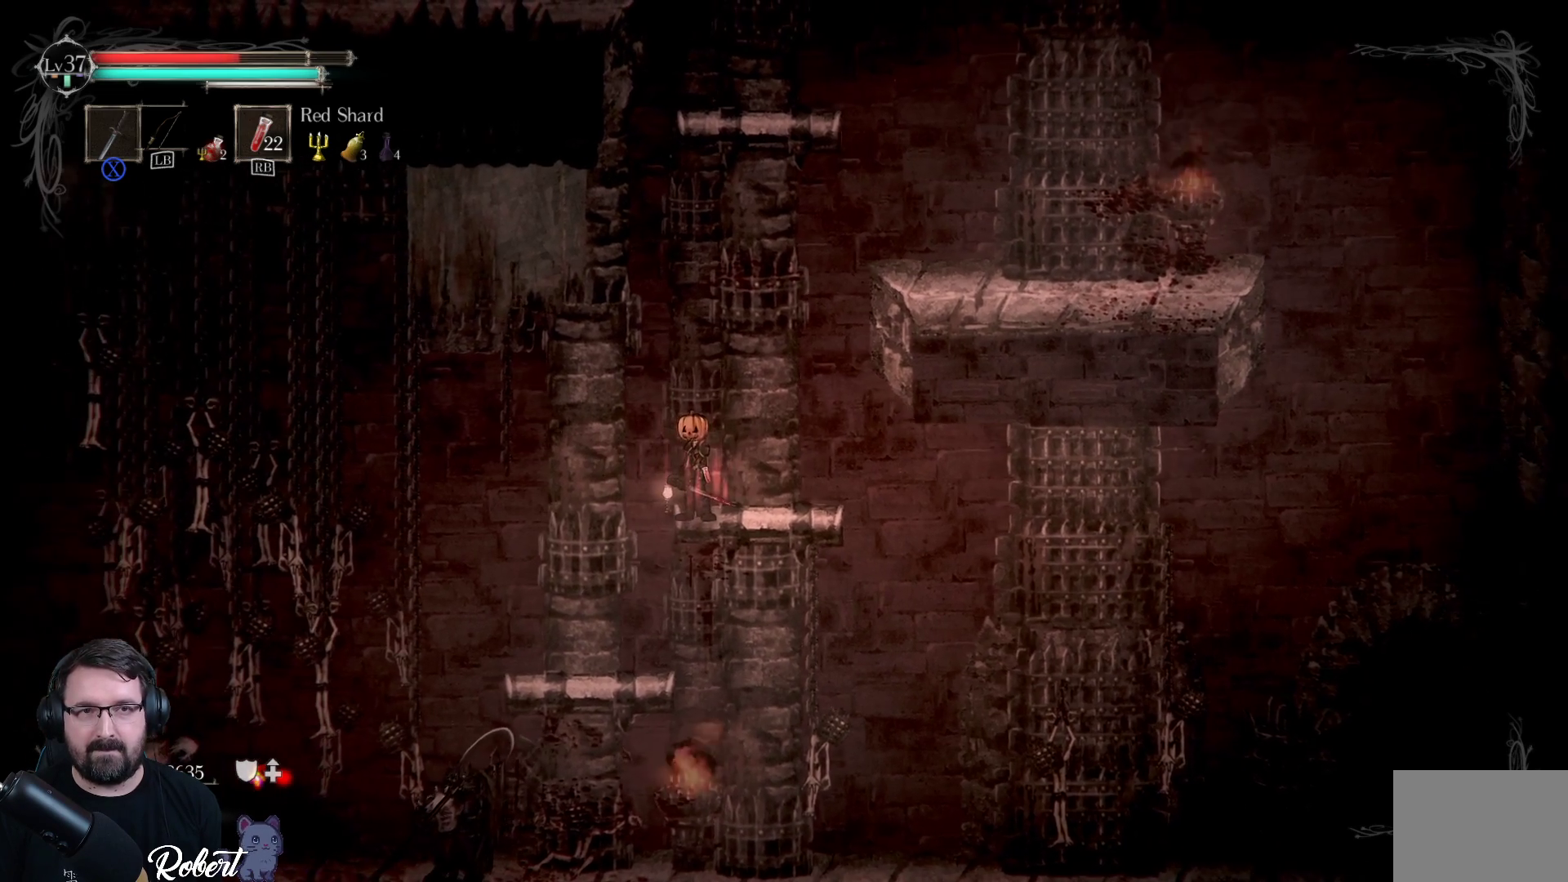
{"buttons": [], "left_stick": "center", "right_stick": "center", "events": []}
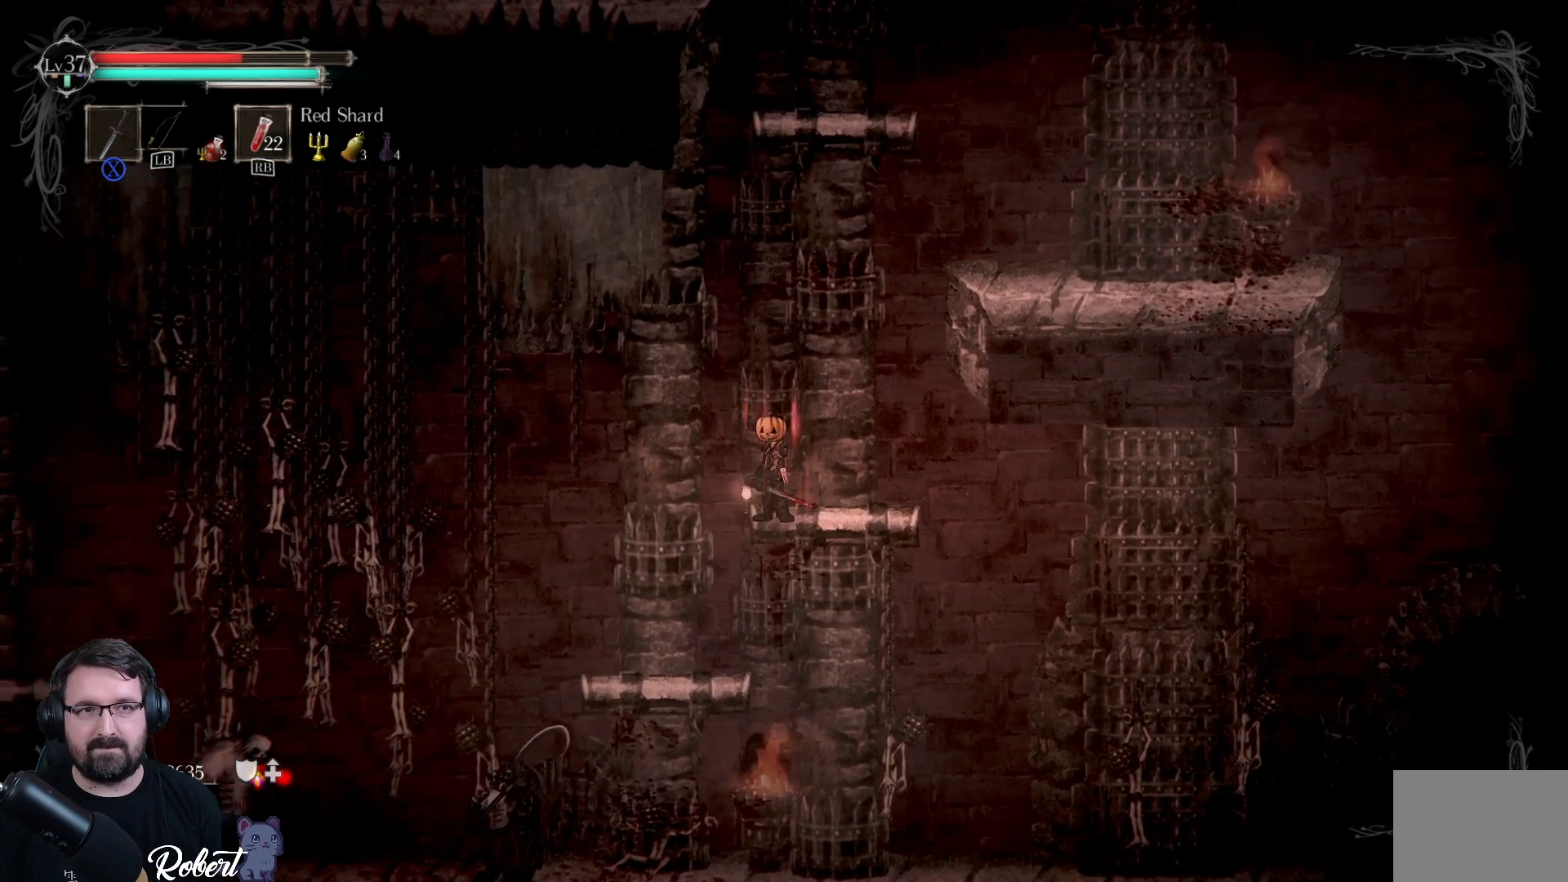
{"buttons": [], "left_stick": "center", "right_stick": "center", "events": []}
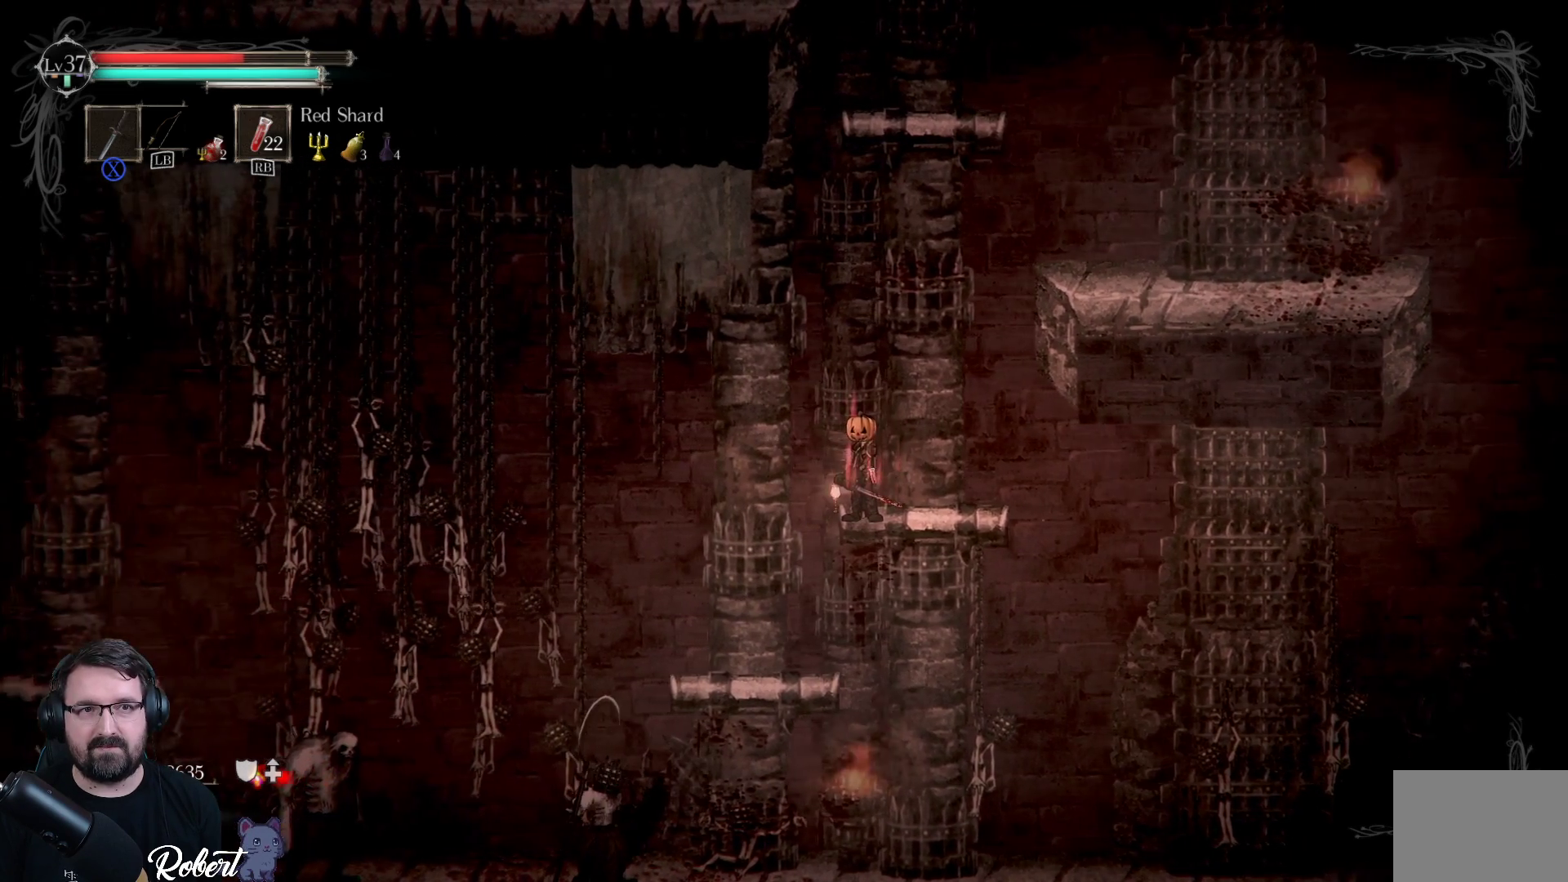
{"buttons": [], "left_stick": "center", "right_stick": "center", "events": []}
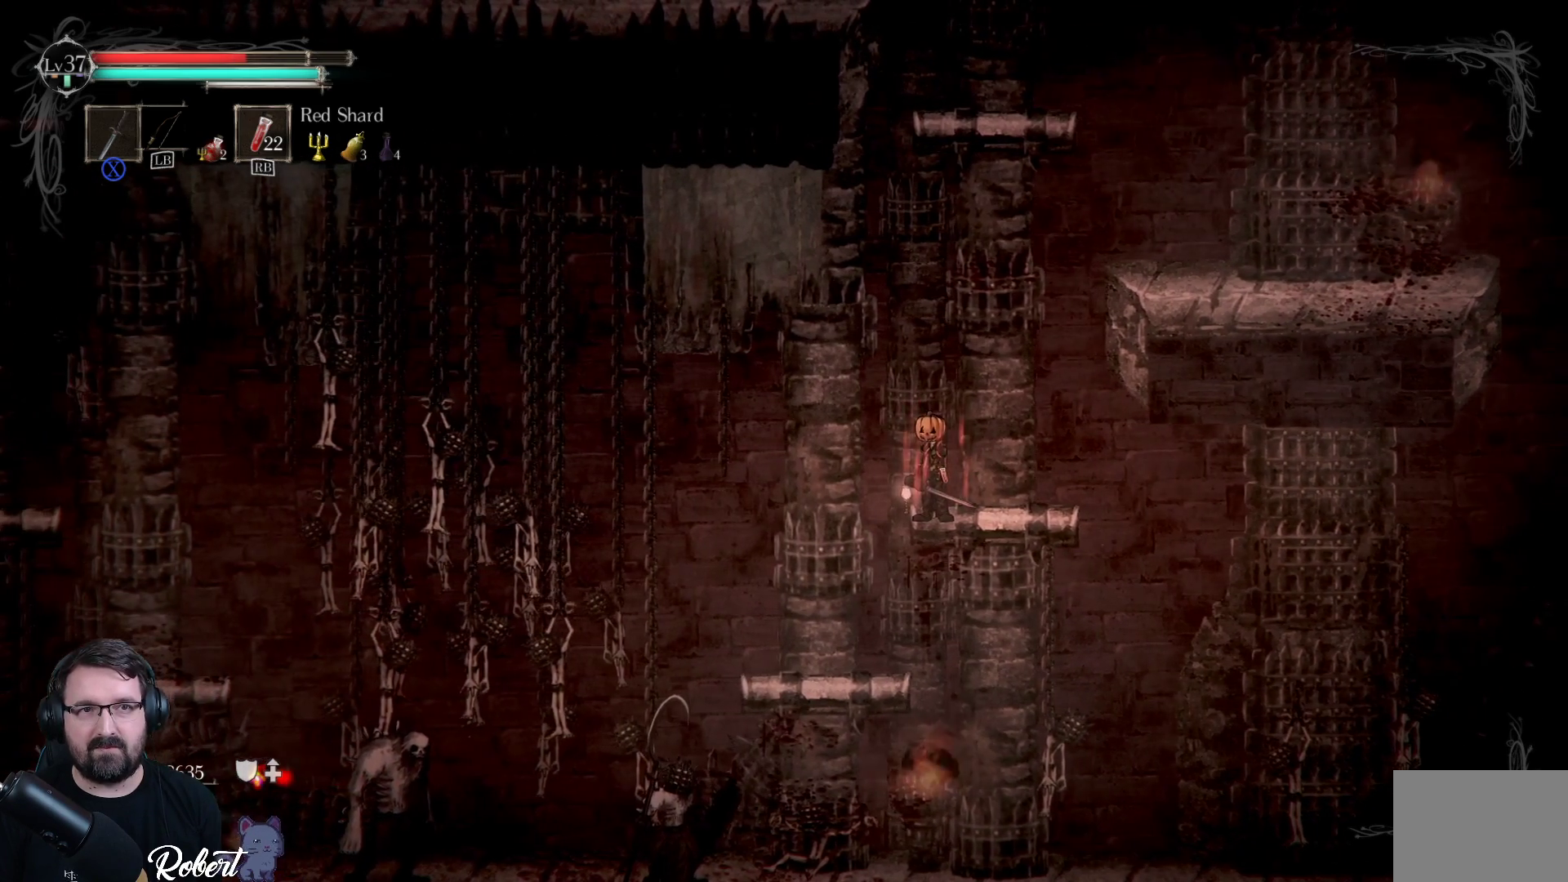
{"buttons": [], "left_stick": "center", "right_stick": "center", "events": []}
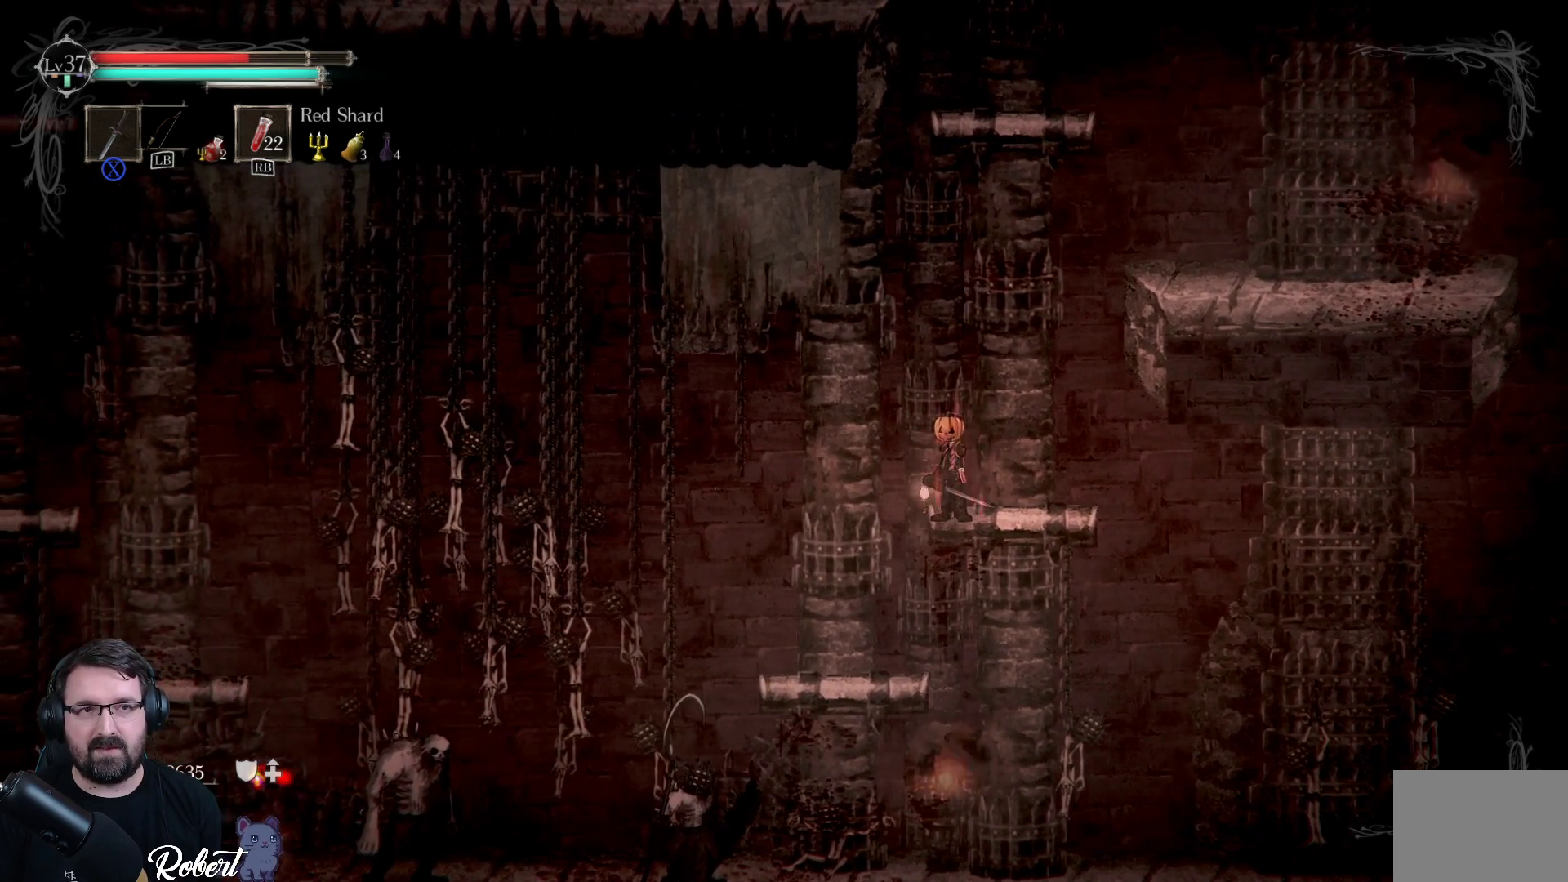
{"buttons": [], "left_stick": "center", "right_stick": "center", "events": []}
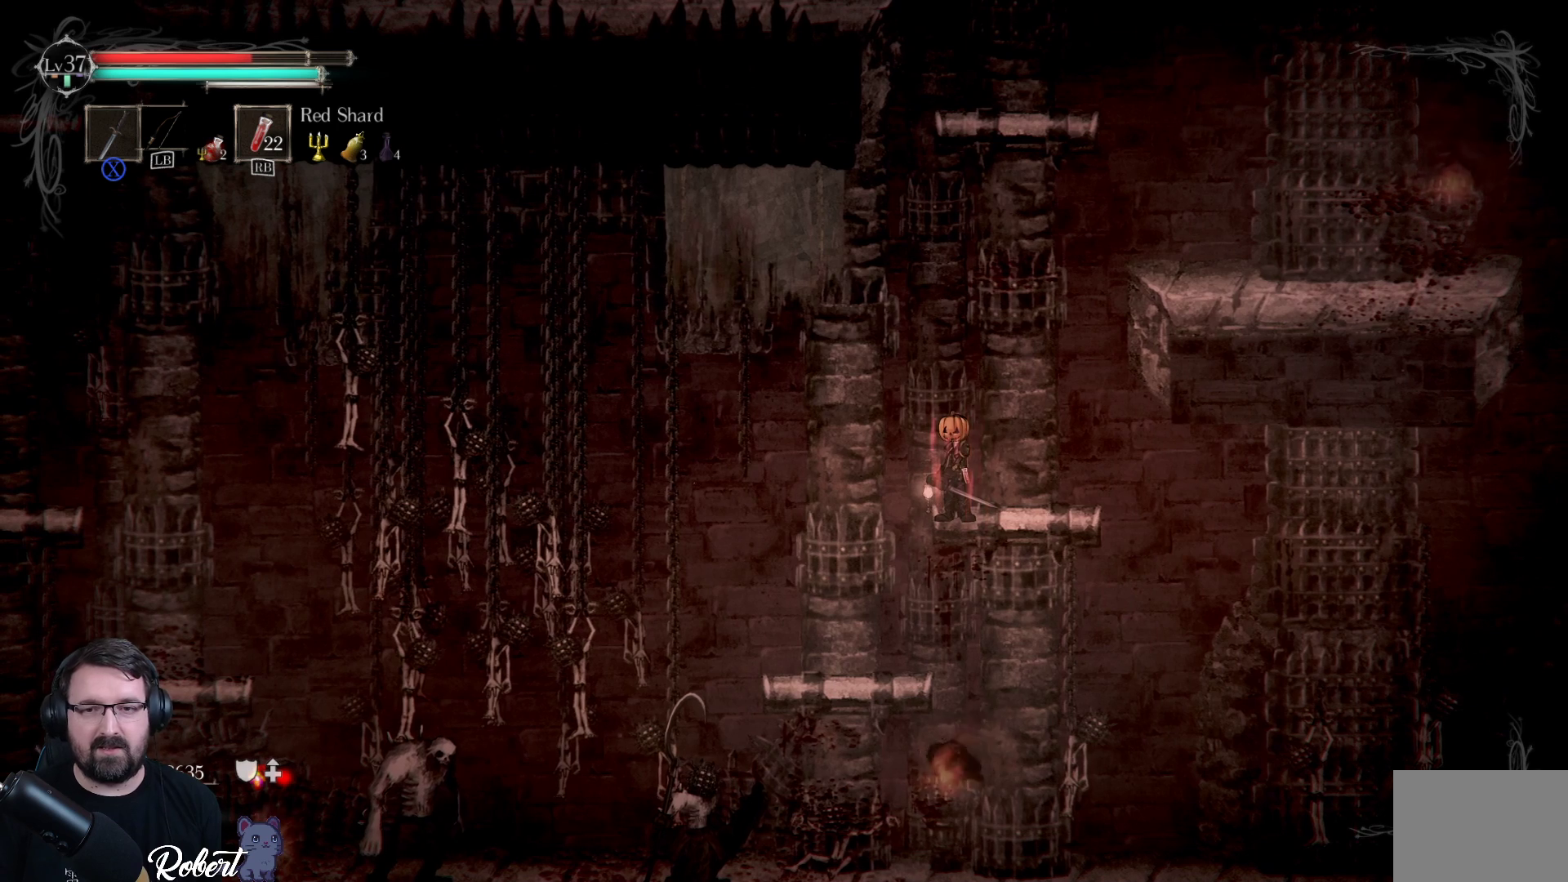
{"buttons": [], "left_stick": "center", "right_stick": "center", "events": []}
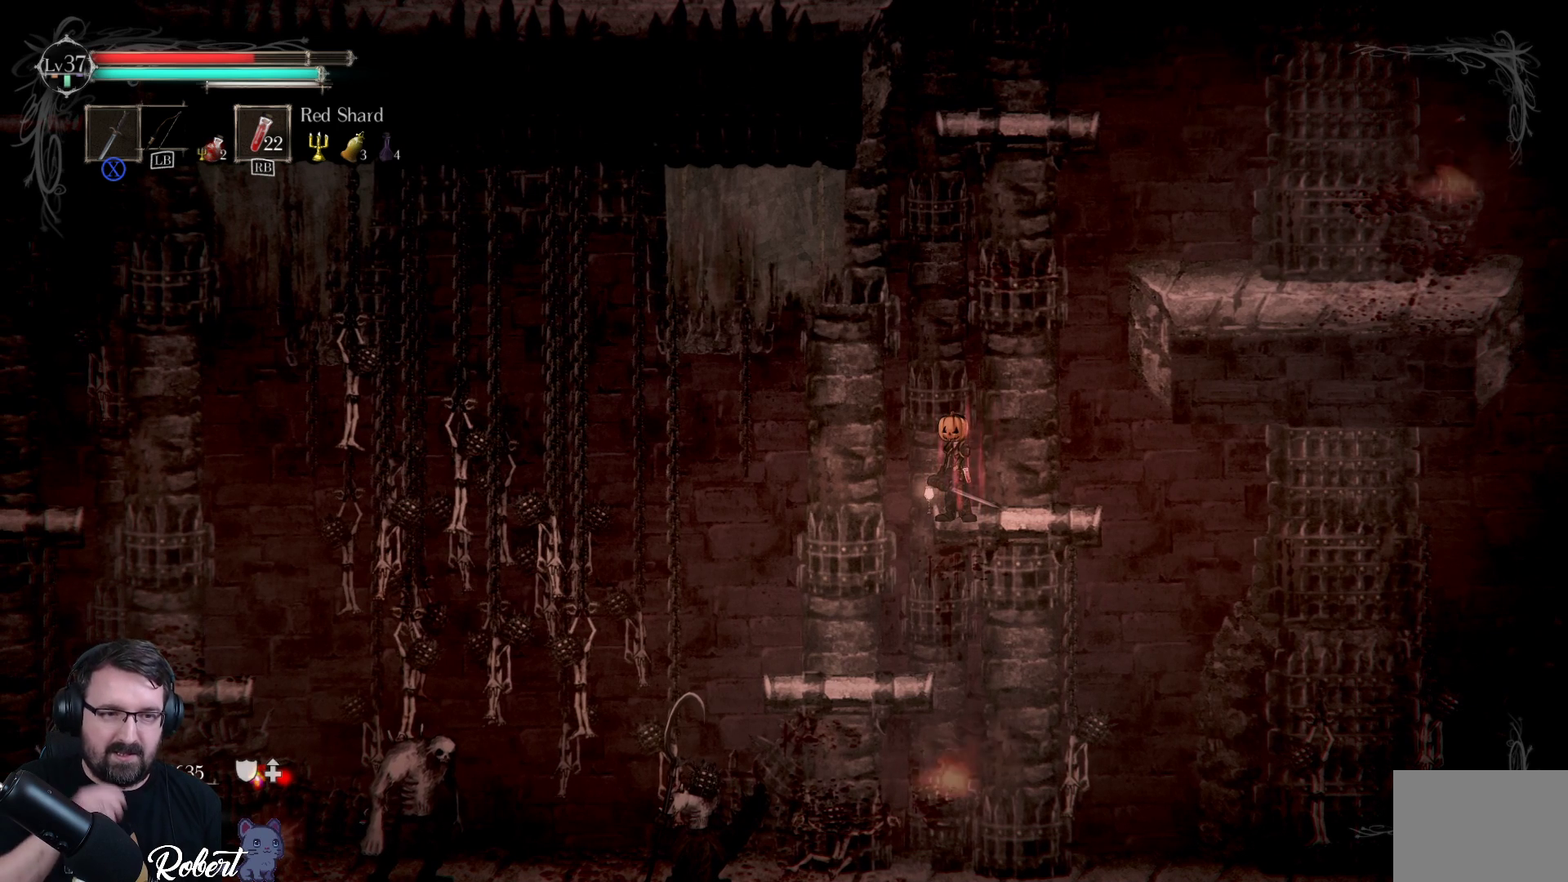
{"buttons": [], "left_stick": "center", "right_stick": "center", "events": []}
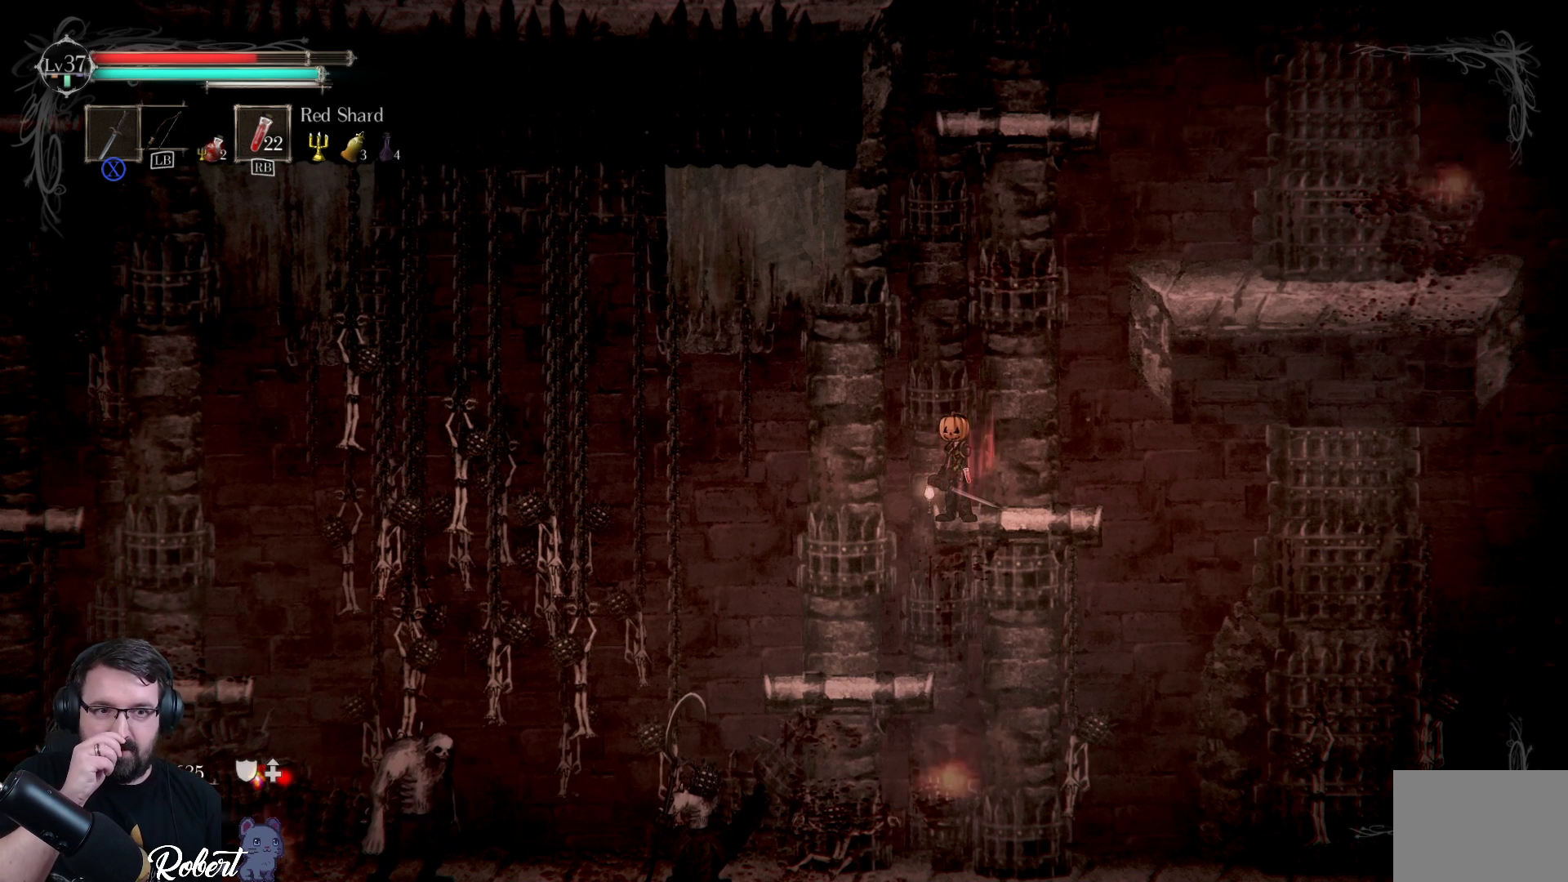
{"buttons": [], "left_stick": "center", "right_stick": "center", "events": []}
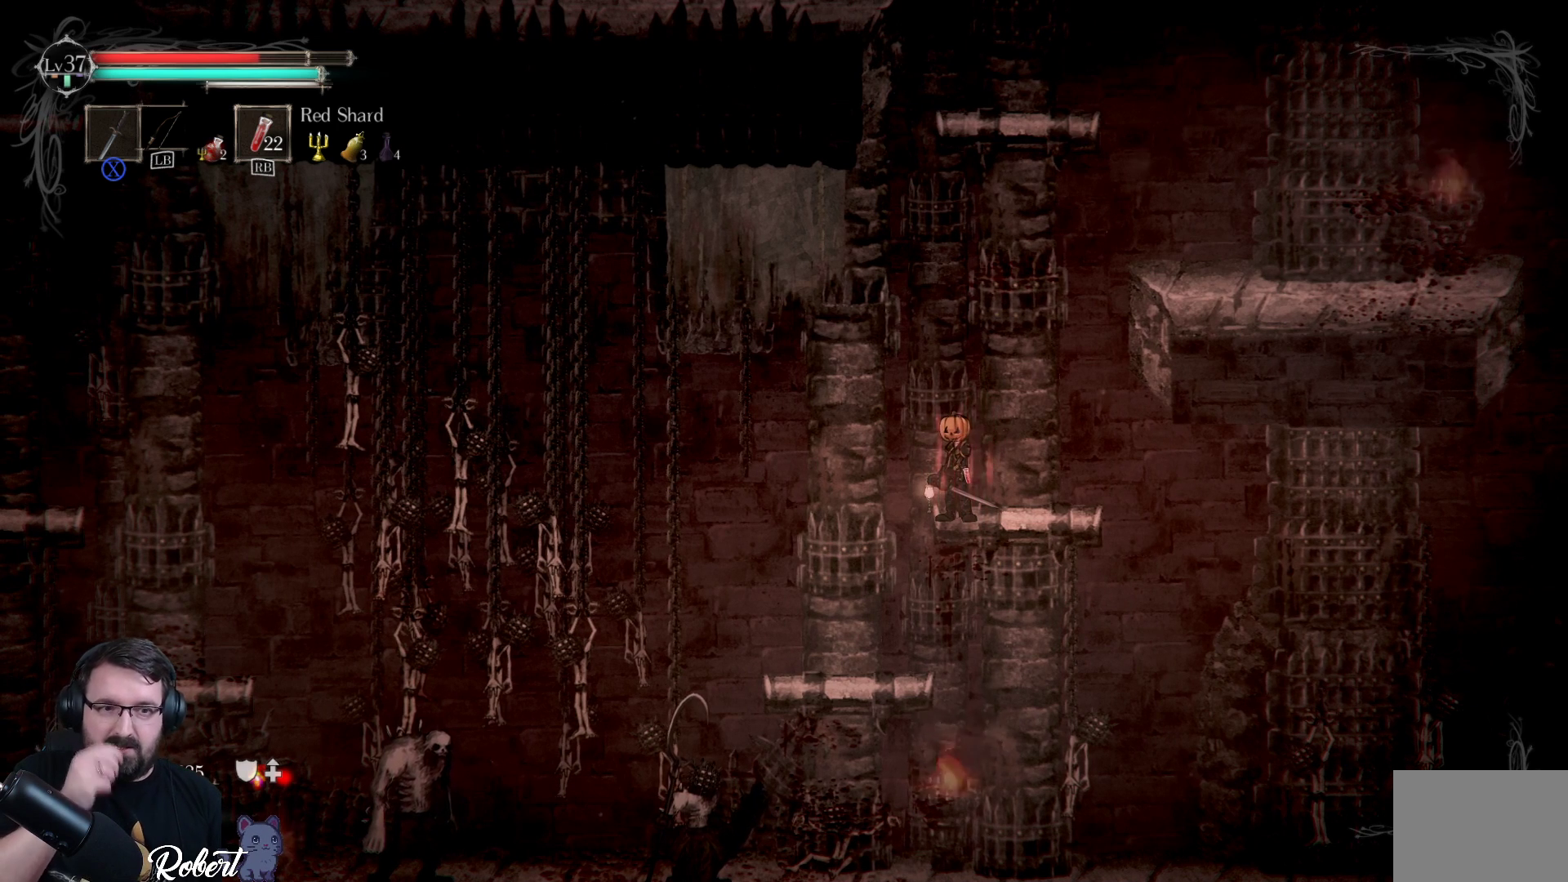
{"buttons": [], "left_stick": "center", "right_stick": "center", "events": [[267, "DPAD_LEFT", "down"], [400, "DPAD_LEFT", "up"]]}
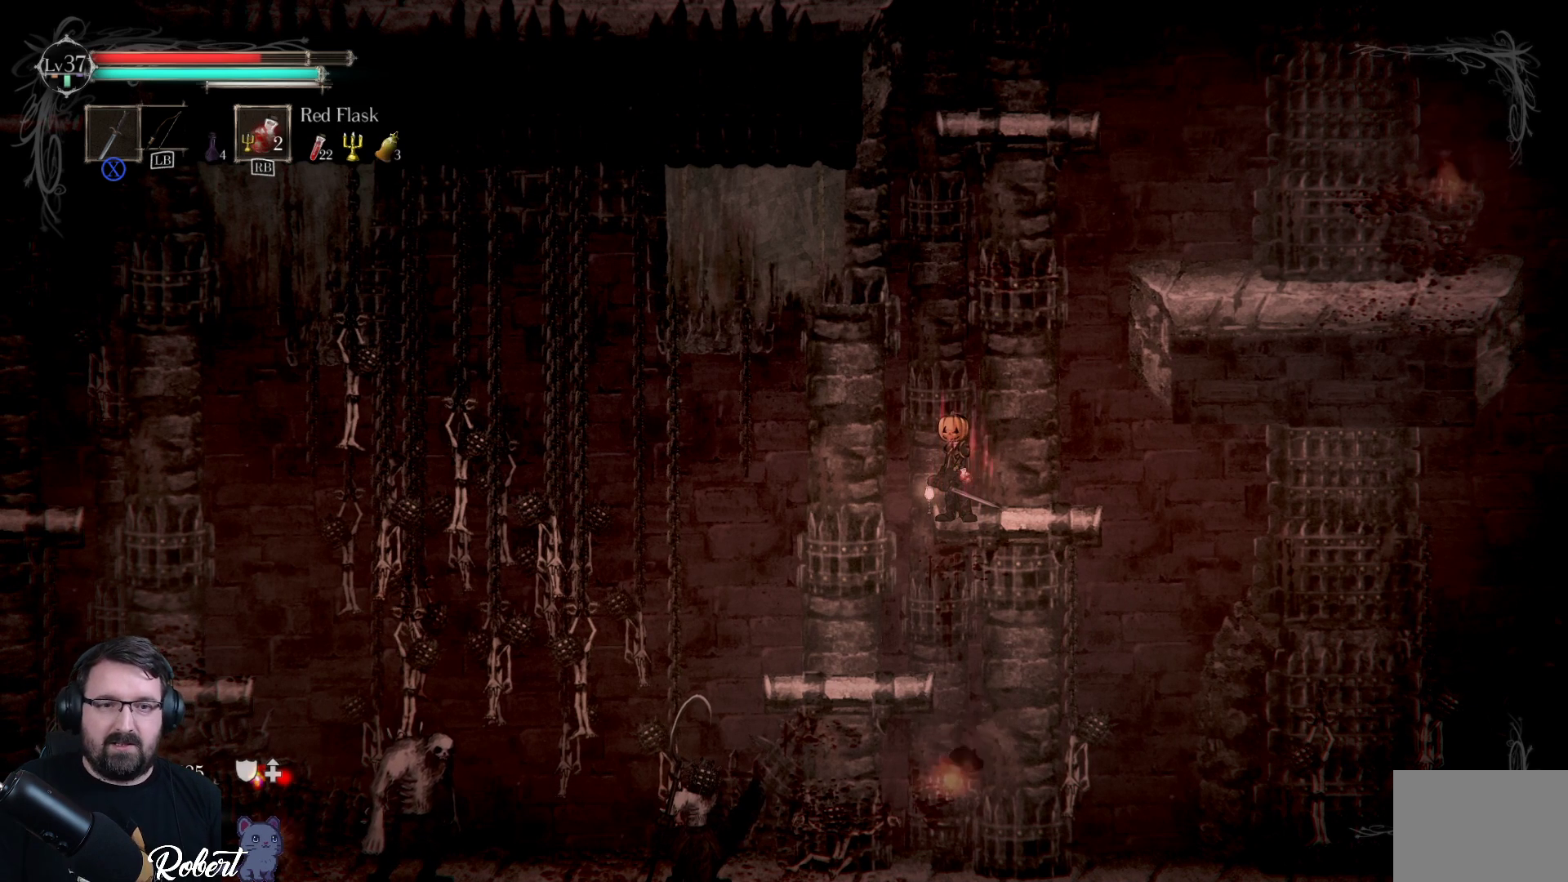
{"buttons": [], "left_stick": "center", "right_stick": "center", "events": []}
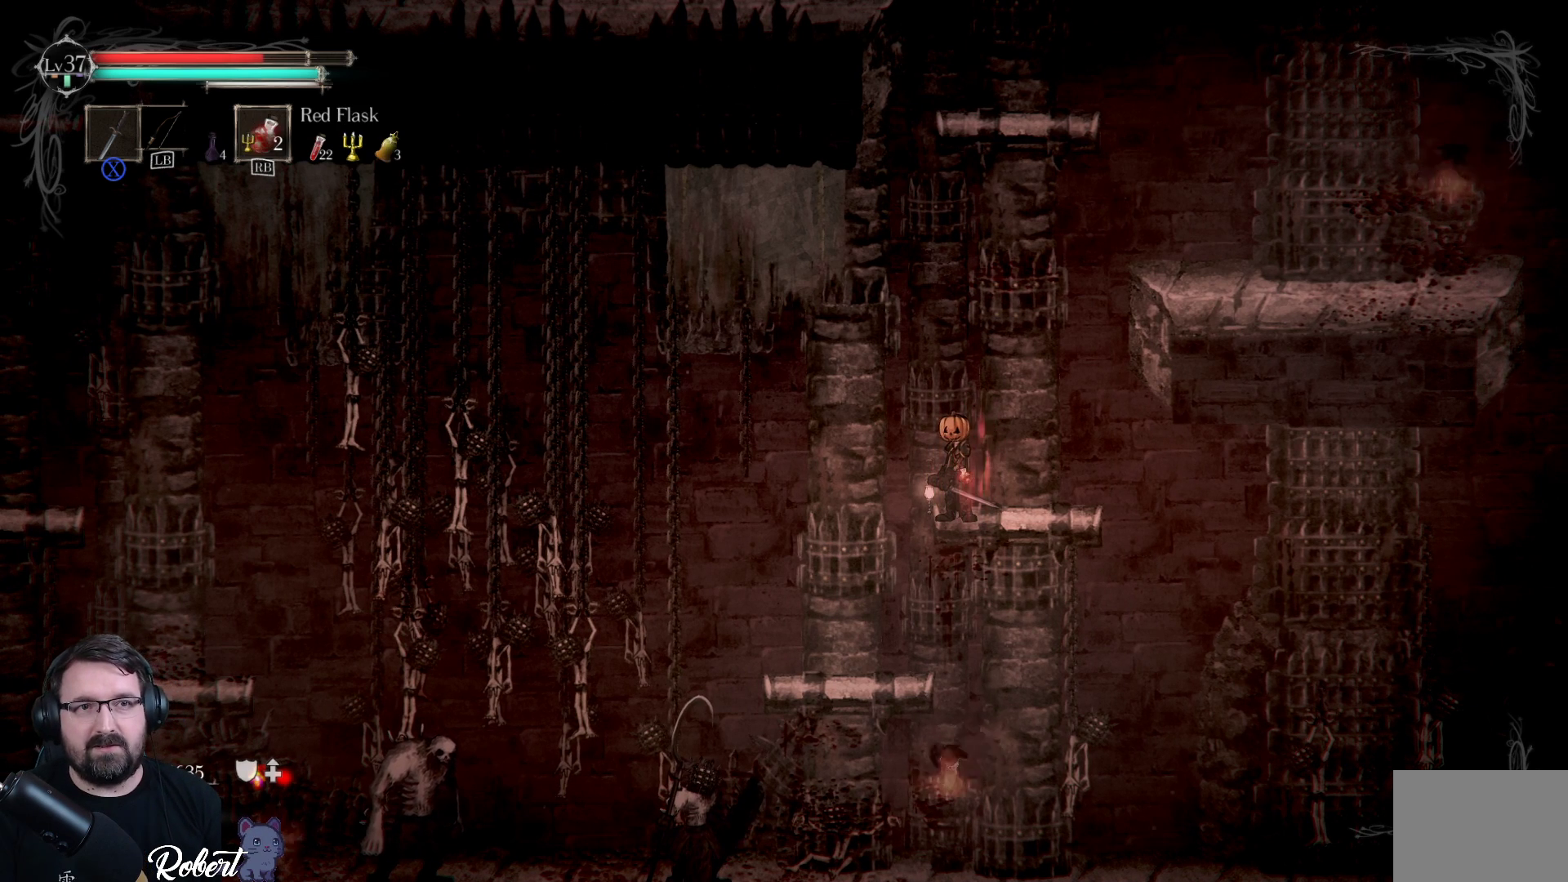
{"buttons": [], "left_stick": "center", "right_stick": "center", "events": [[367, "DPAD_RIGHT", "down"], [467, "DPAD_RIGHT", "up"]]}
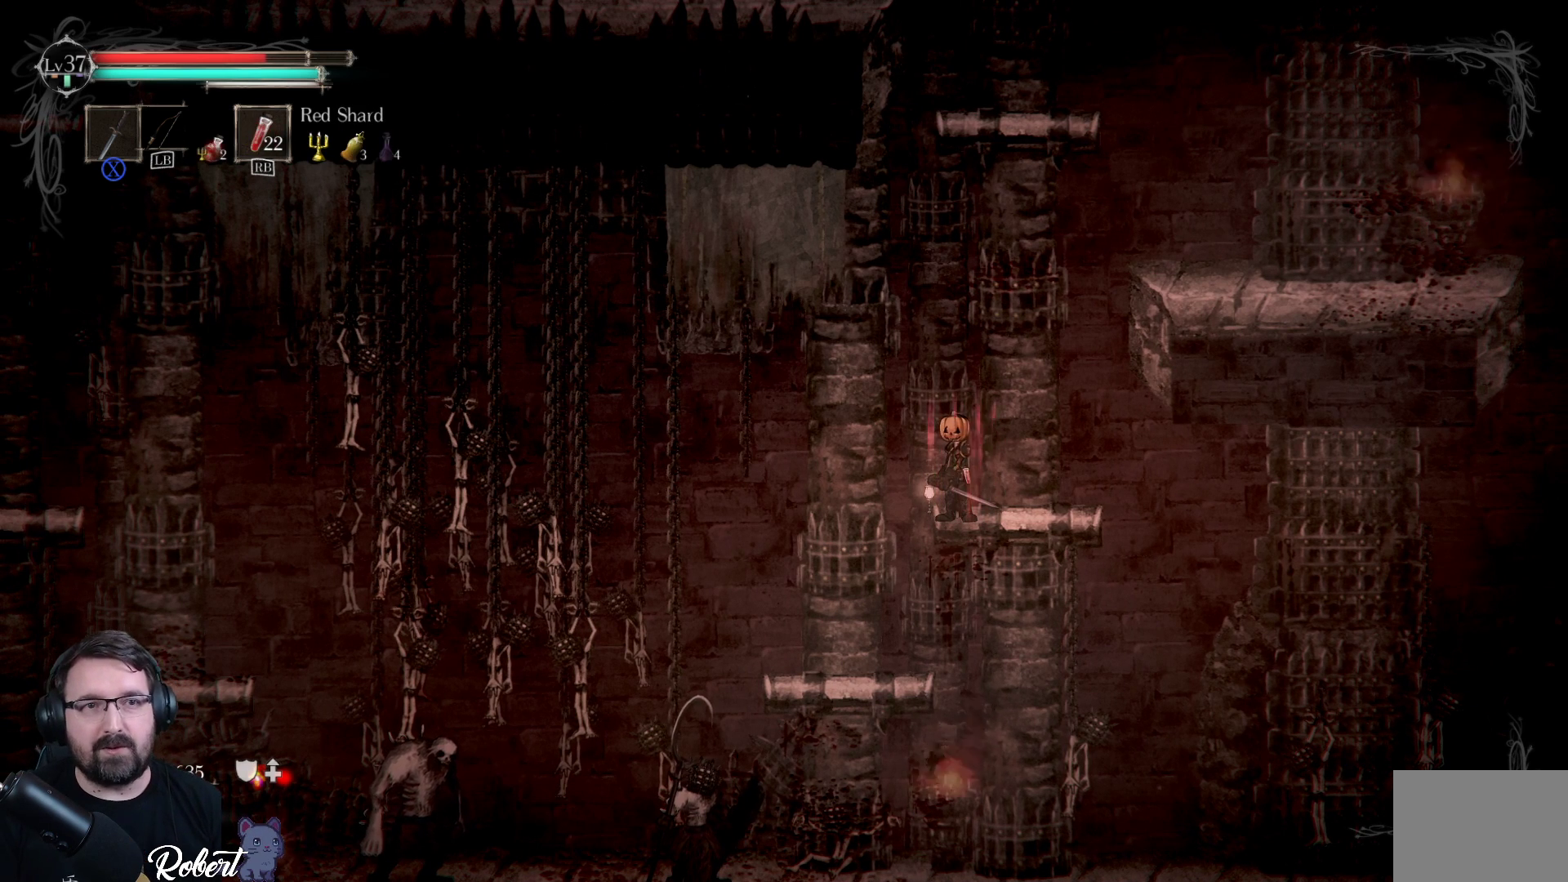
{"buttons": [], "left_stick": "center", "right_stick": "center", "events": []}
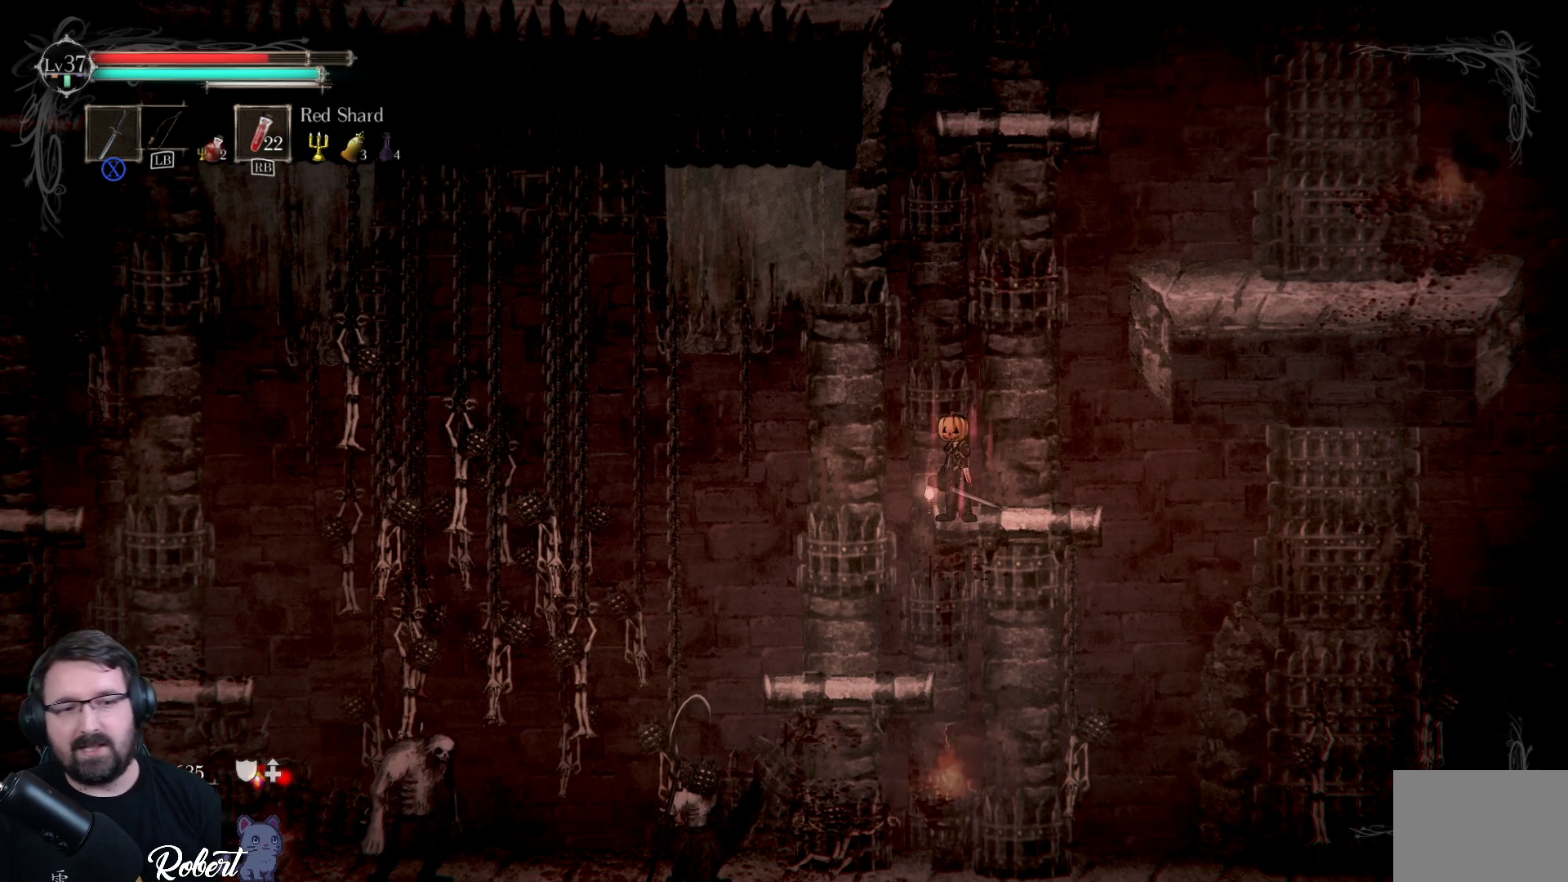
{"buttons": [], "left_stick": "center", "right_stick": "center", "events": []}
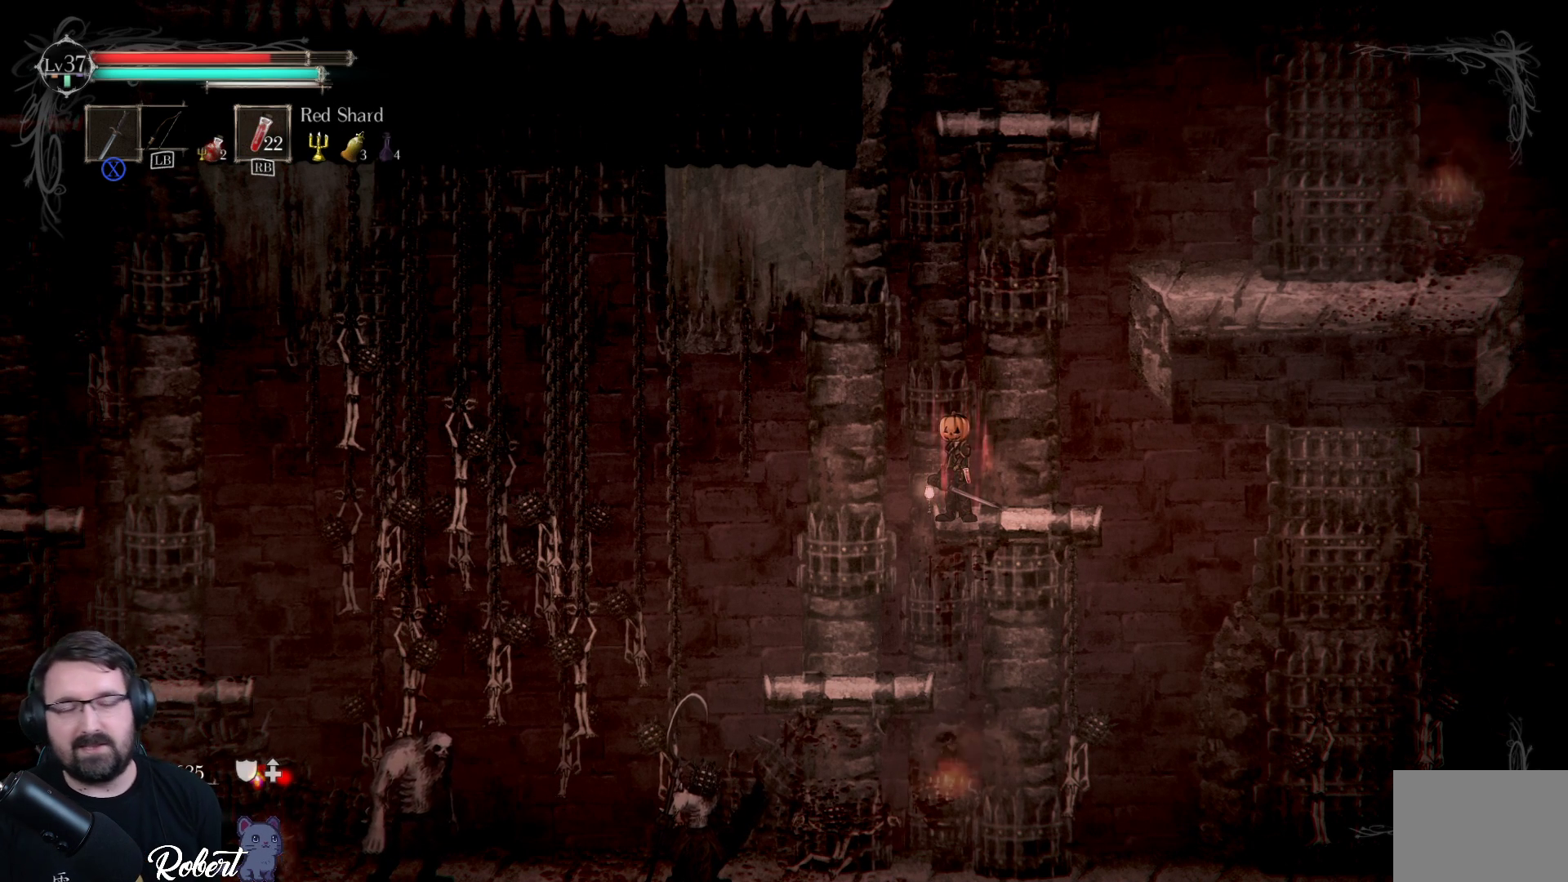
{"buttons": [], "left_stick": "center", "right_stick": "center", "events": []}